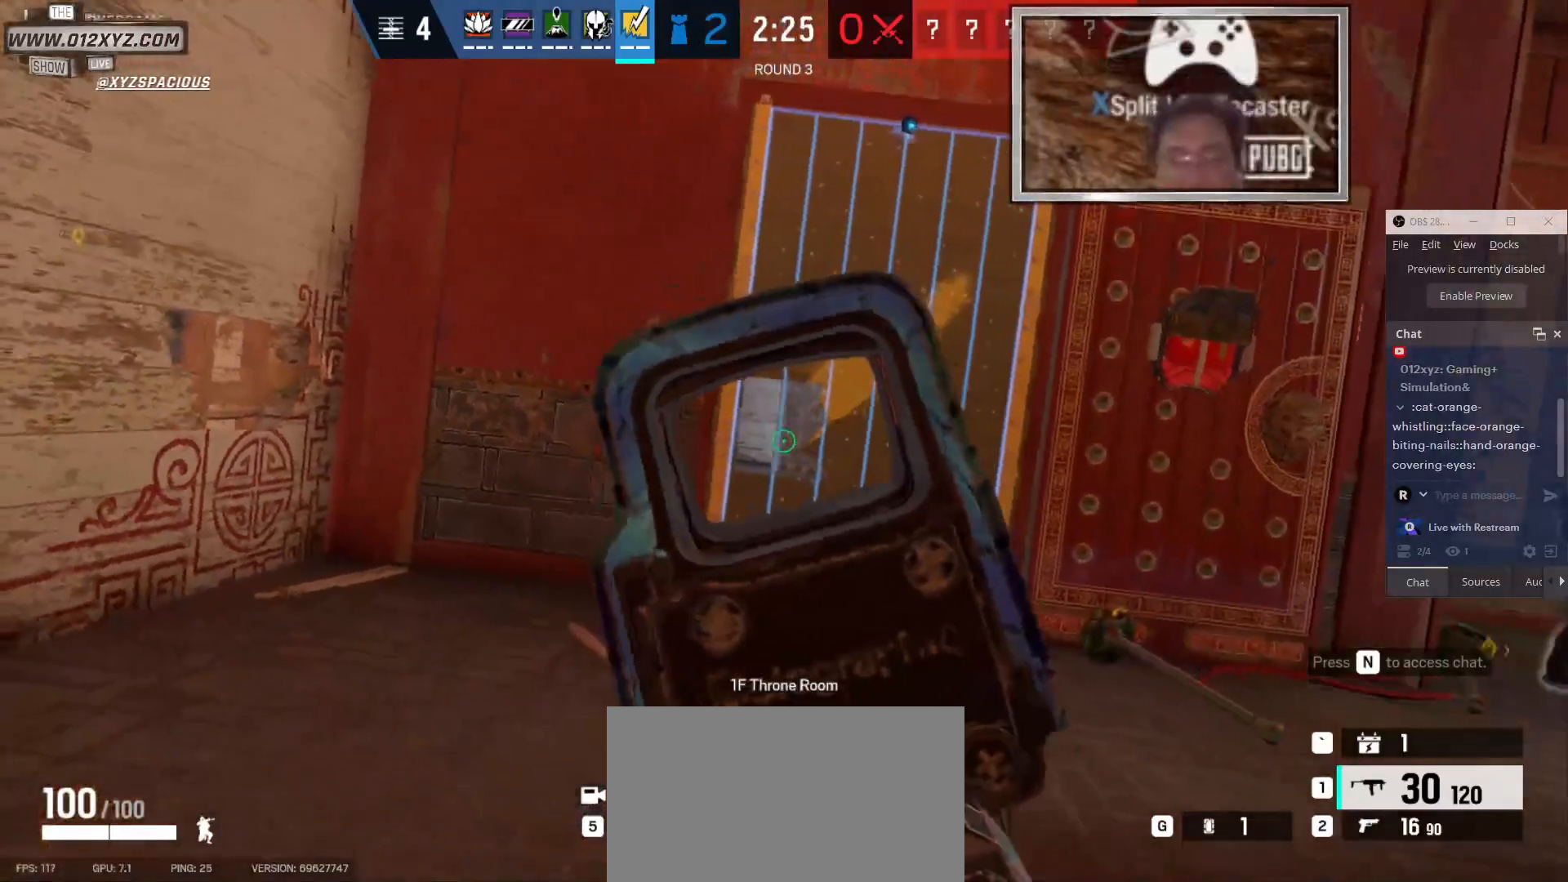
Gameplay with keyboard and mouse; each line is a JSON object with the keys and mouse buttons held at the frame after it. "events" lists presses ("down") and releases ("up") of "1", "2", "3", "4", "5", "a", "alt", "b", "c", "ctrl", "d", "e", "f", "g", "q", "r", "s", "shift", "space", "t", "tab", "v", "w", "x", "z", "mouse_left", "mouse_wheel" and "mouse_right" between this image and that frame as [ms after this image, input, new state], when the widget could be followed in between. "mouse_left", "mouse_wheel", "mouse_right" = the "left", "wheel", "right" buttons of the "mouse" list. No other keys are recorded. "wheel" means that the mouse wheel is clicked or scrolled. Not read: mouse_move.
{"keys": ["d"], "mouse": [], "events": []}
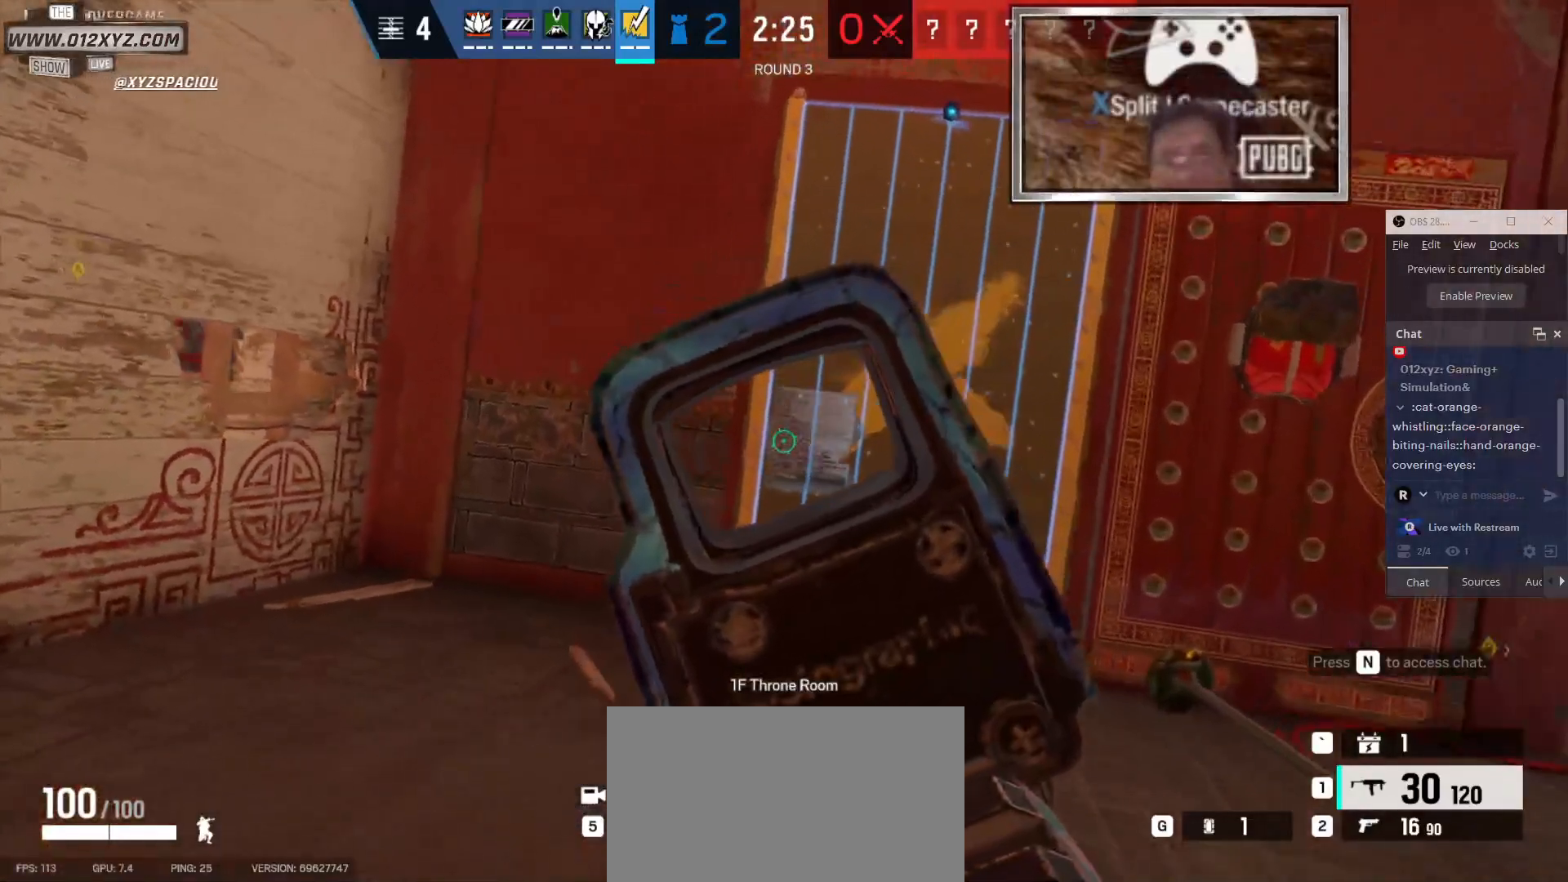
{"keys": ["d"], "mouse": [], "events": []}
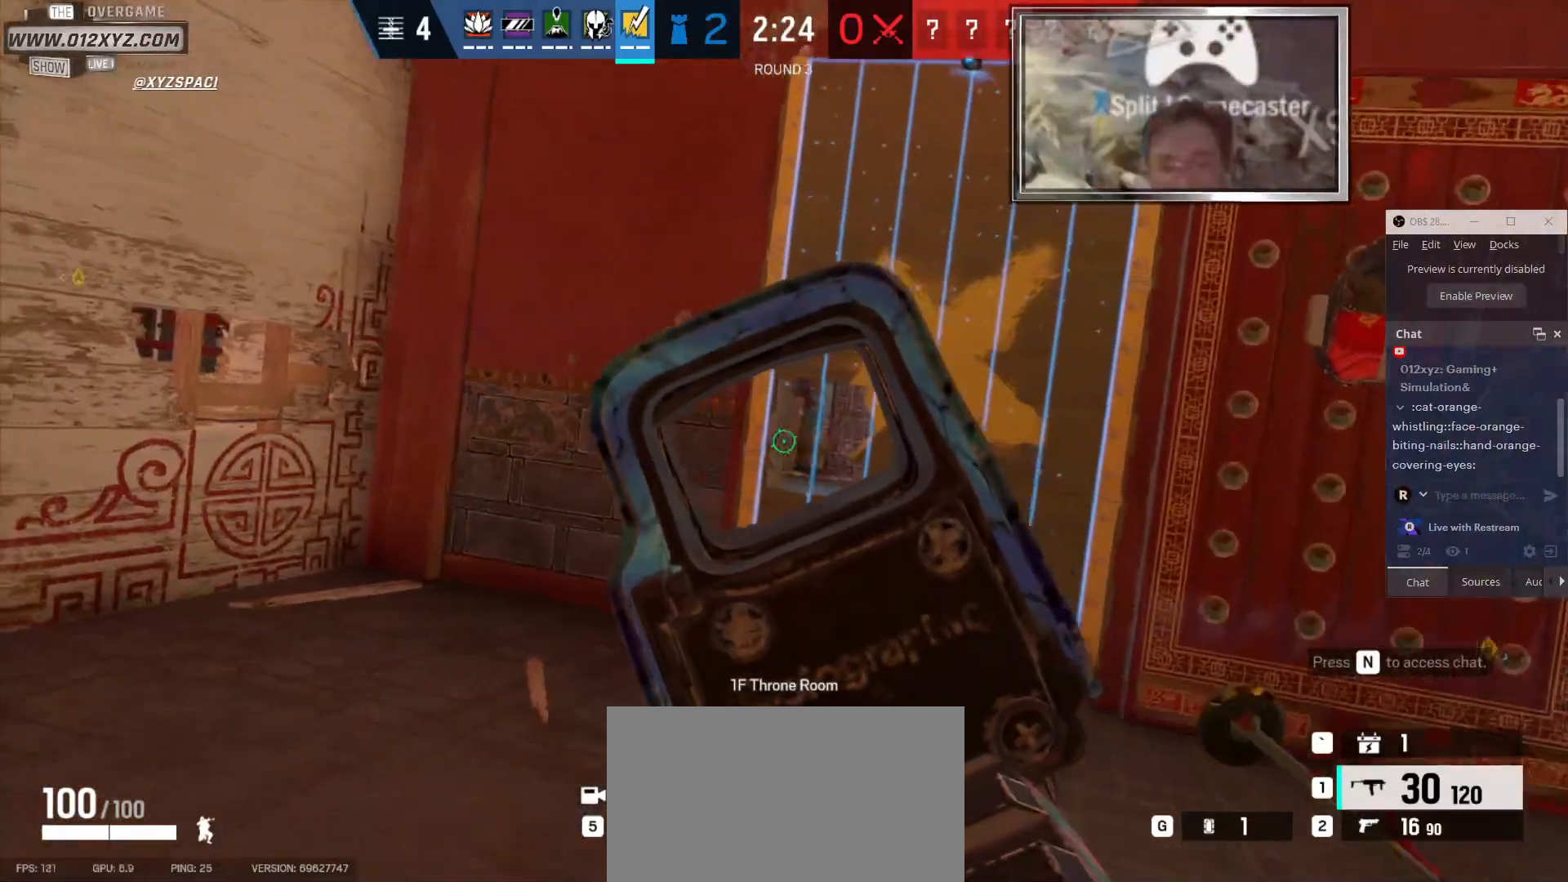
{"keys": ["a"], "mouse": [], "events": [[400, "a", "down"], [433, "d", "up"]]}
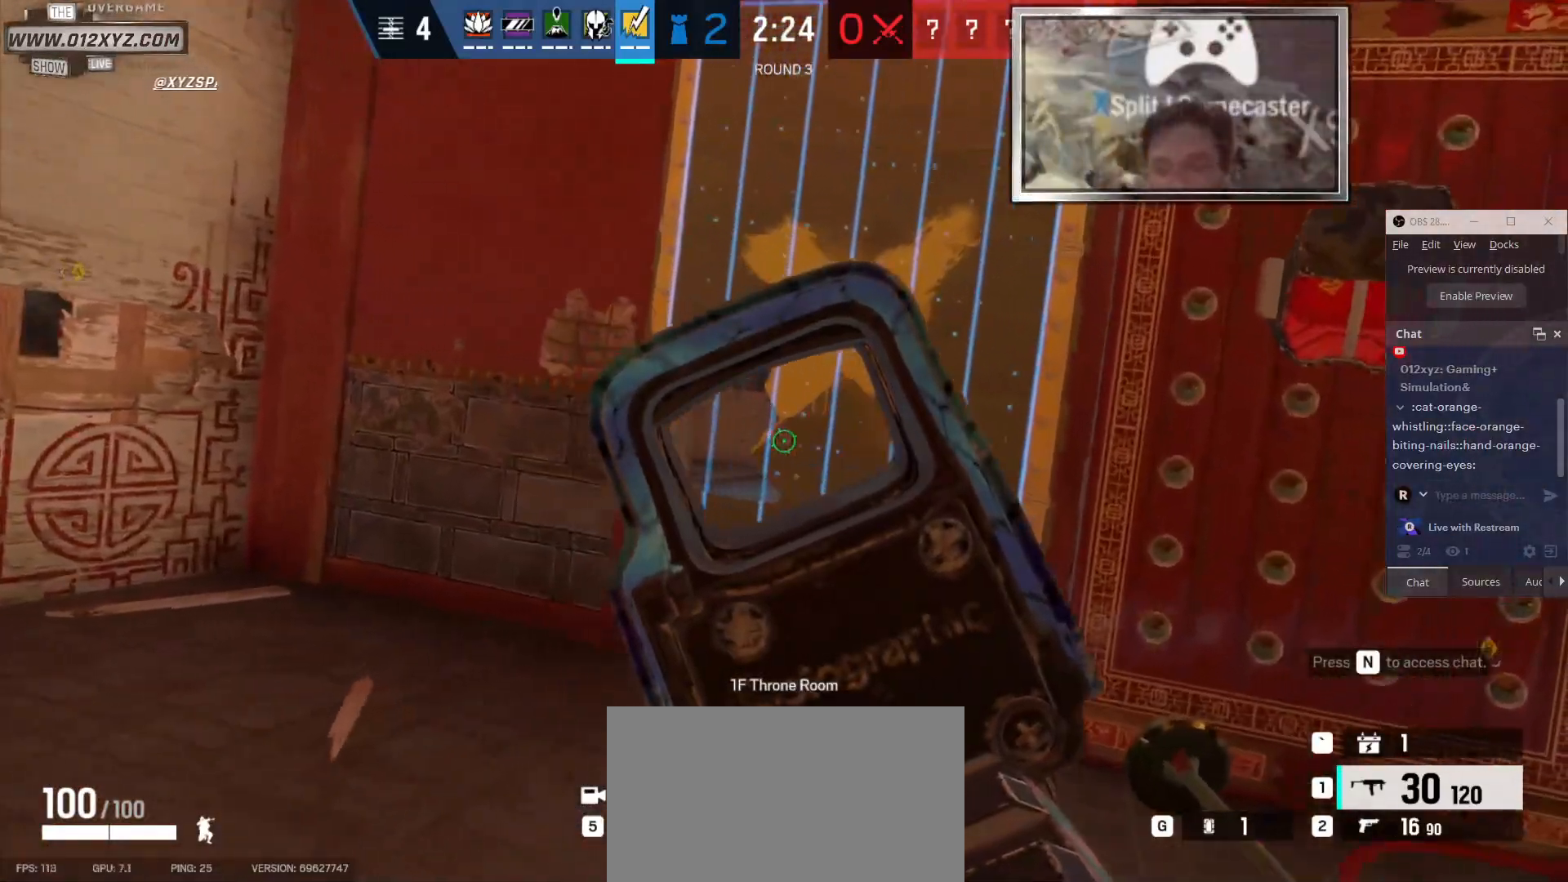
{"keys": ["a", "e"], "mouse": [], "events": [[366, "e", "down"]]}
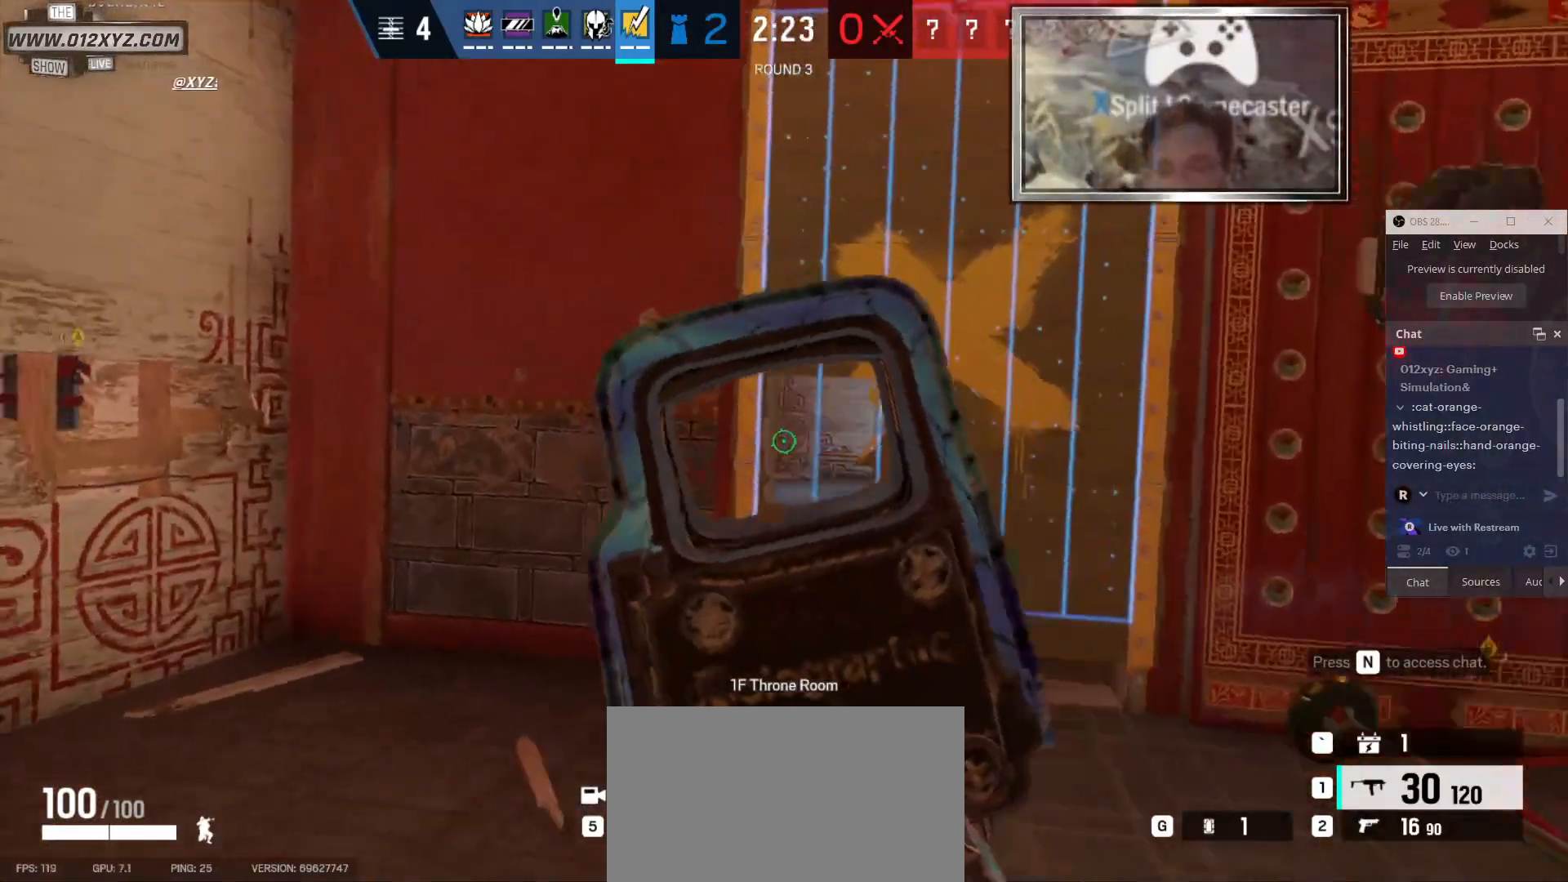
{"keys": ["a", "s"], "mouse": [], "events": [[33, "e", "up"], [433, "s", "down"]]}
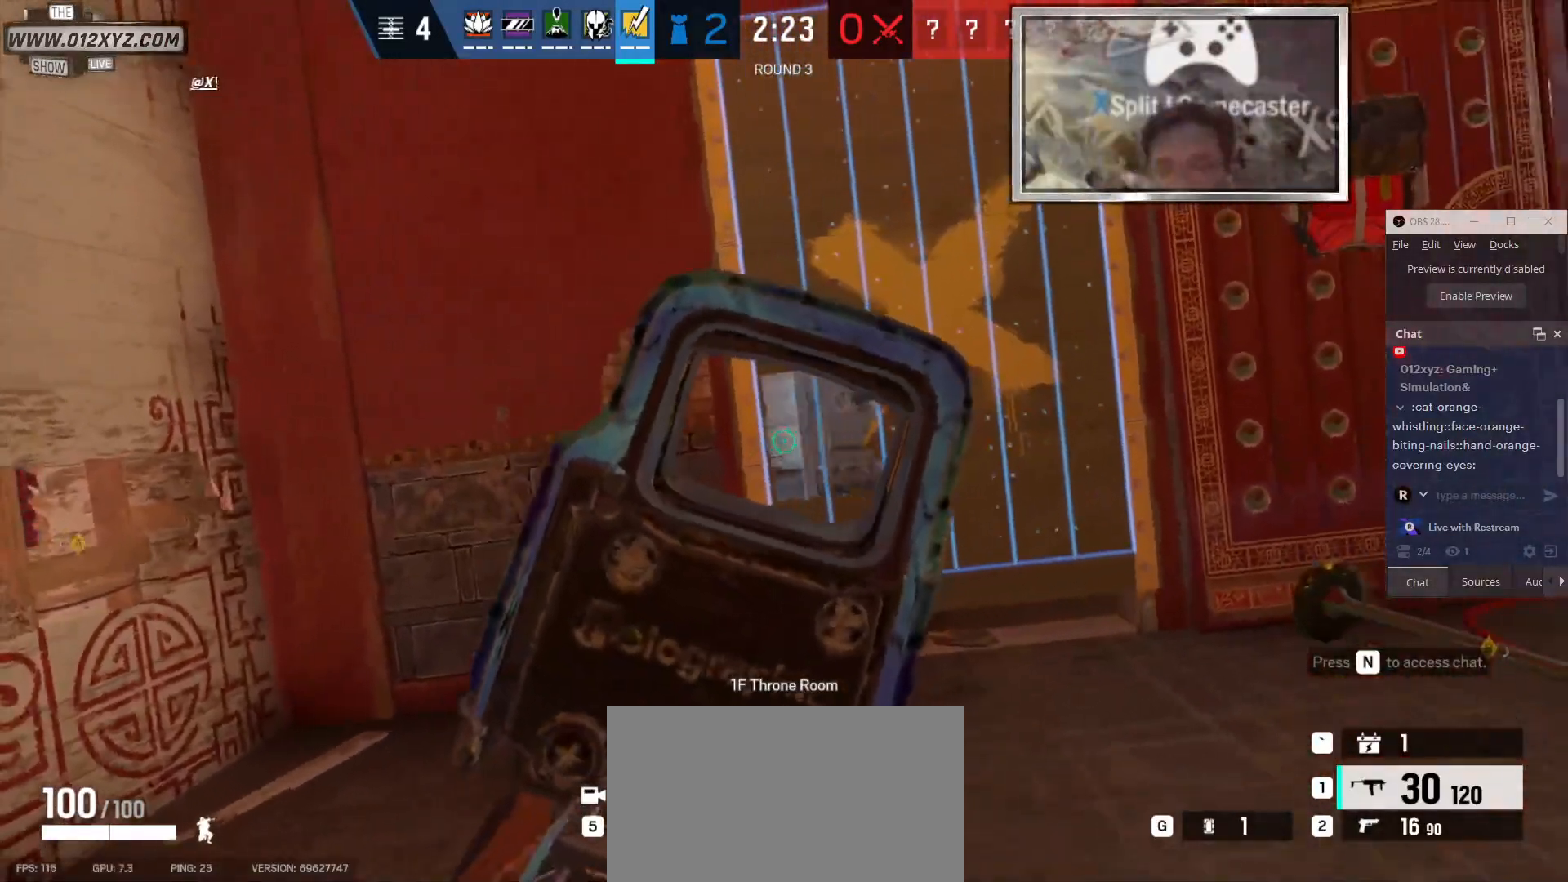
{"keys": ["a"], "mouse": [], "events": [[166, "a", "up"], [400, "a", "down"], [400, "s", "up"]]}
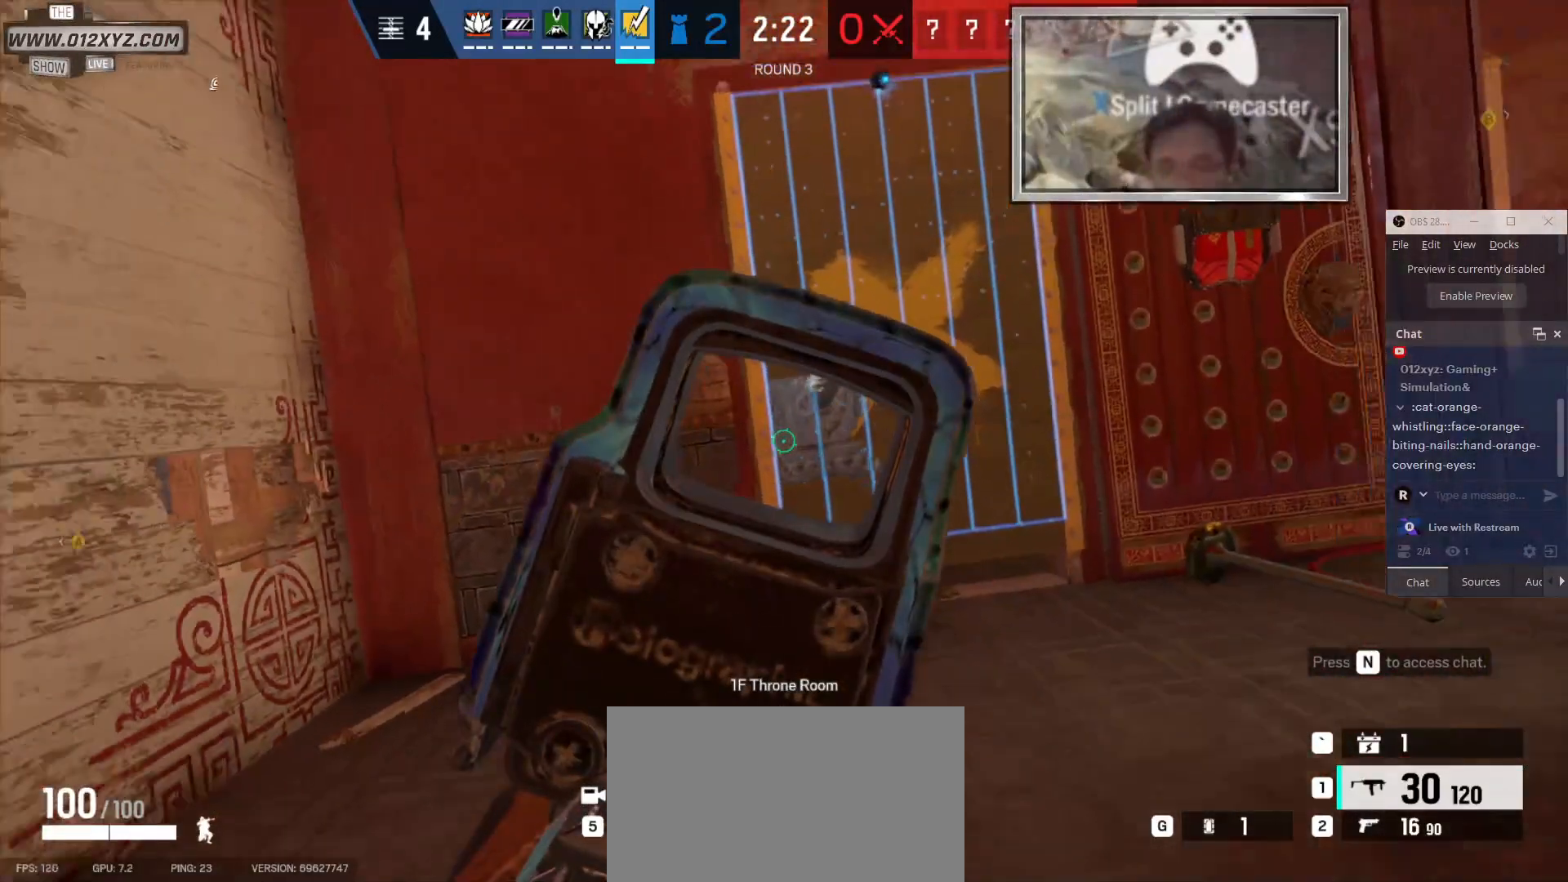
{"keys": ["a", "w"], "mouse": [], "events": [[100, "w", "down"], [200, "a", "up"], [300, "d", "down"], [500, "a", "down"], [500, "d", "up"]]}
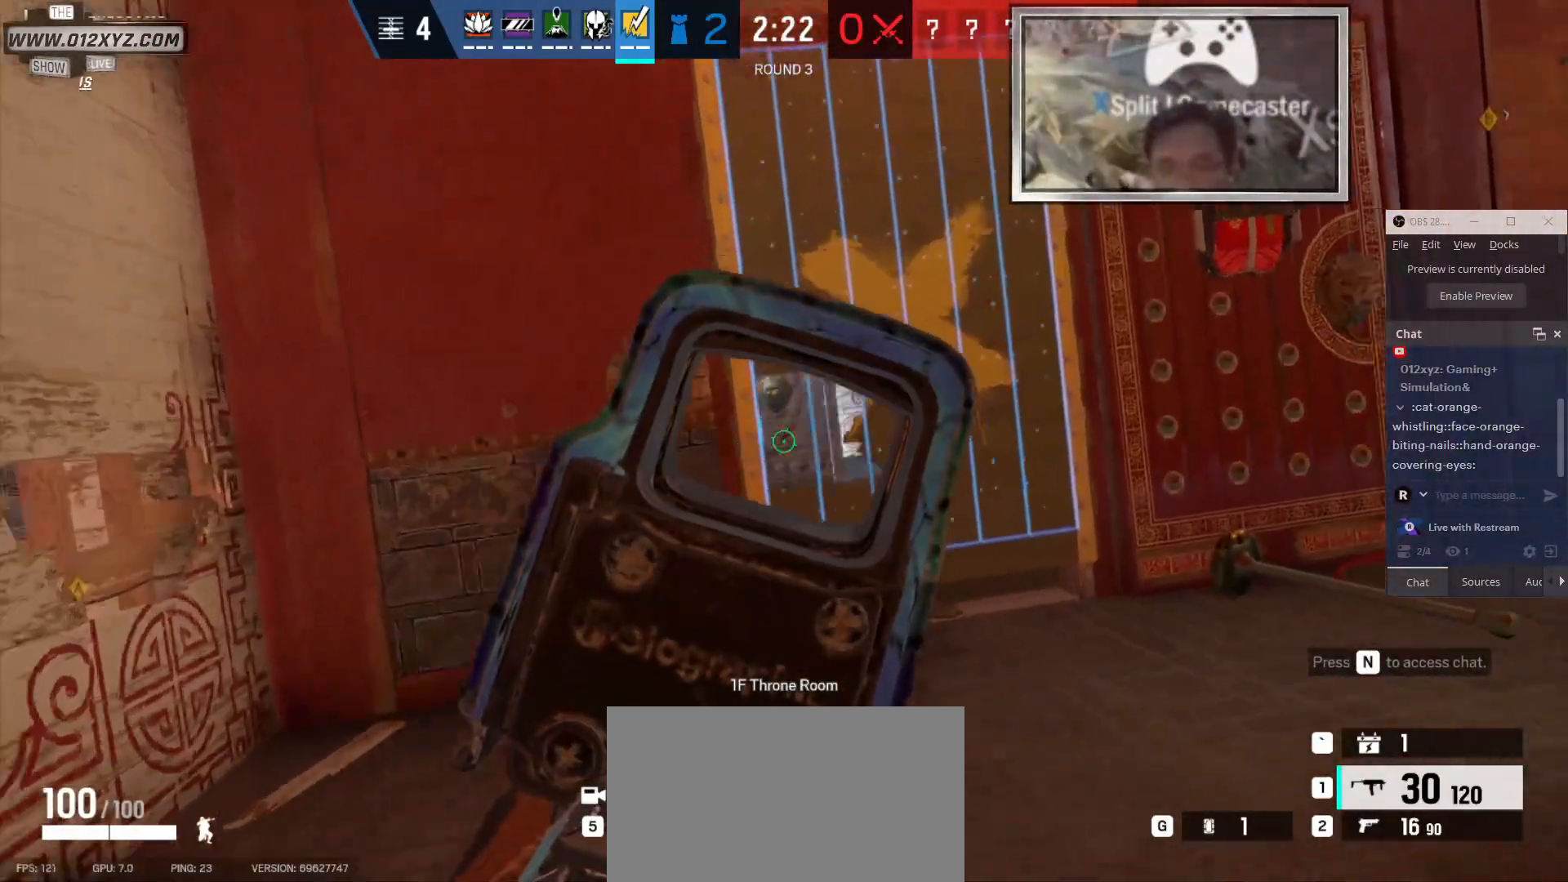
{"keys": ["w"], "mouse": [], "events": [[266, "a", "up"], [366, "q", "down"], [500, "q", "up"]]}
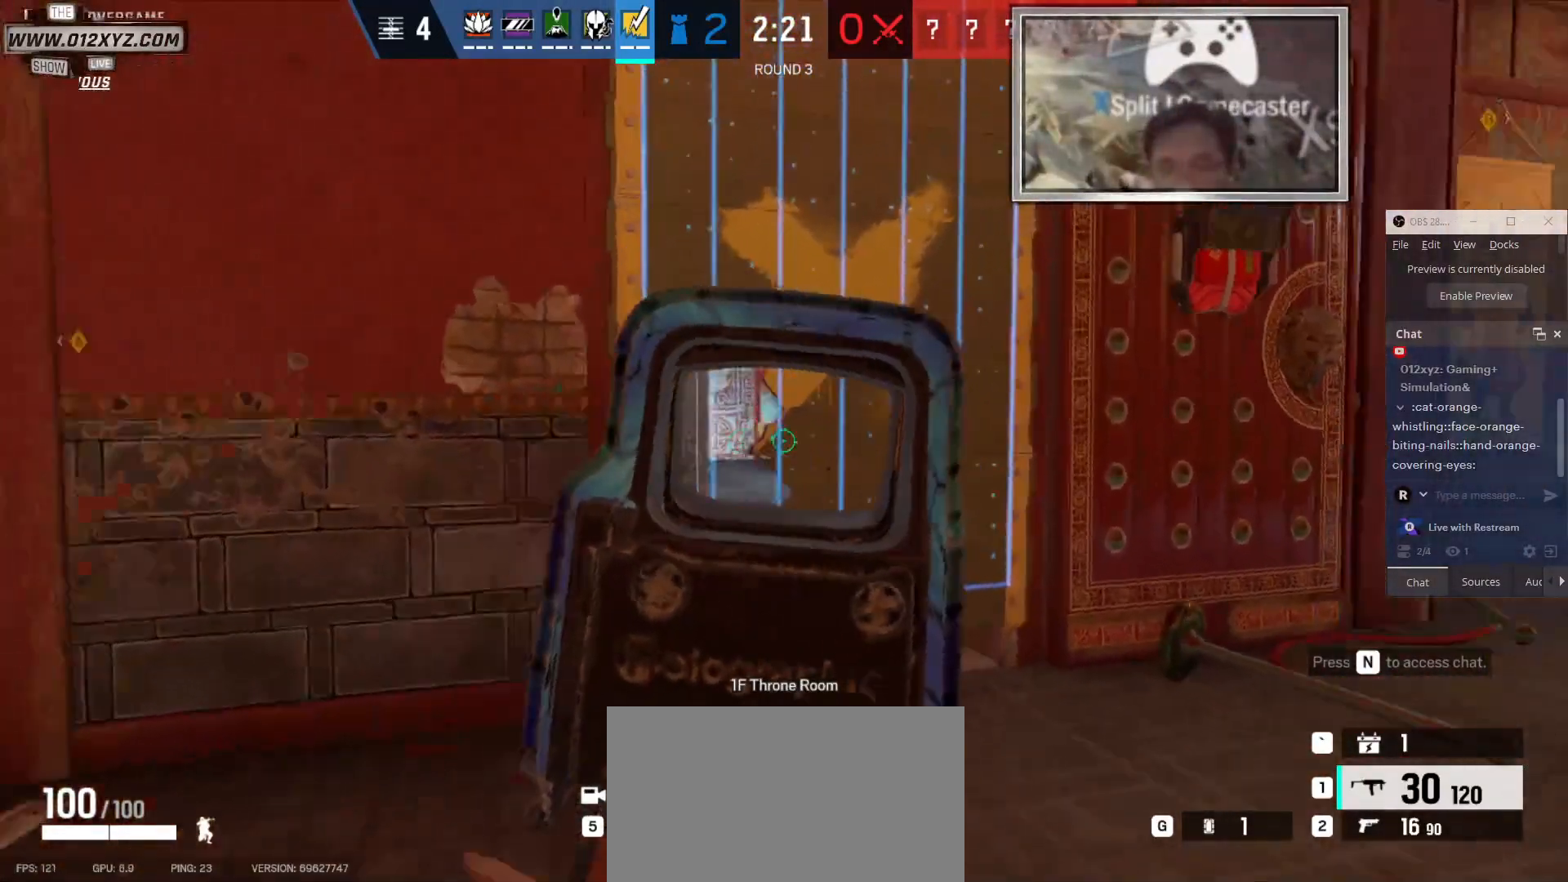
{"keys": ["a"], "mouse": [], "events": [[100, "a", "down"], [133, "w", "up"]]}
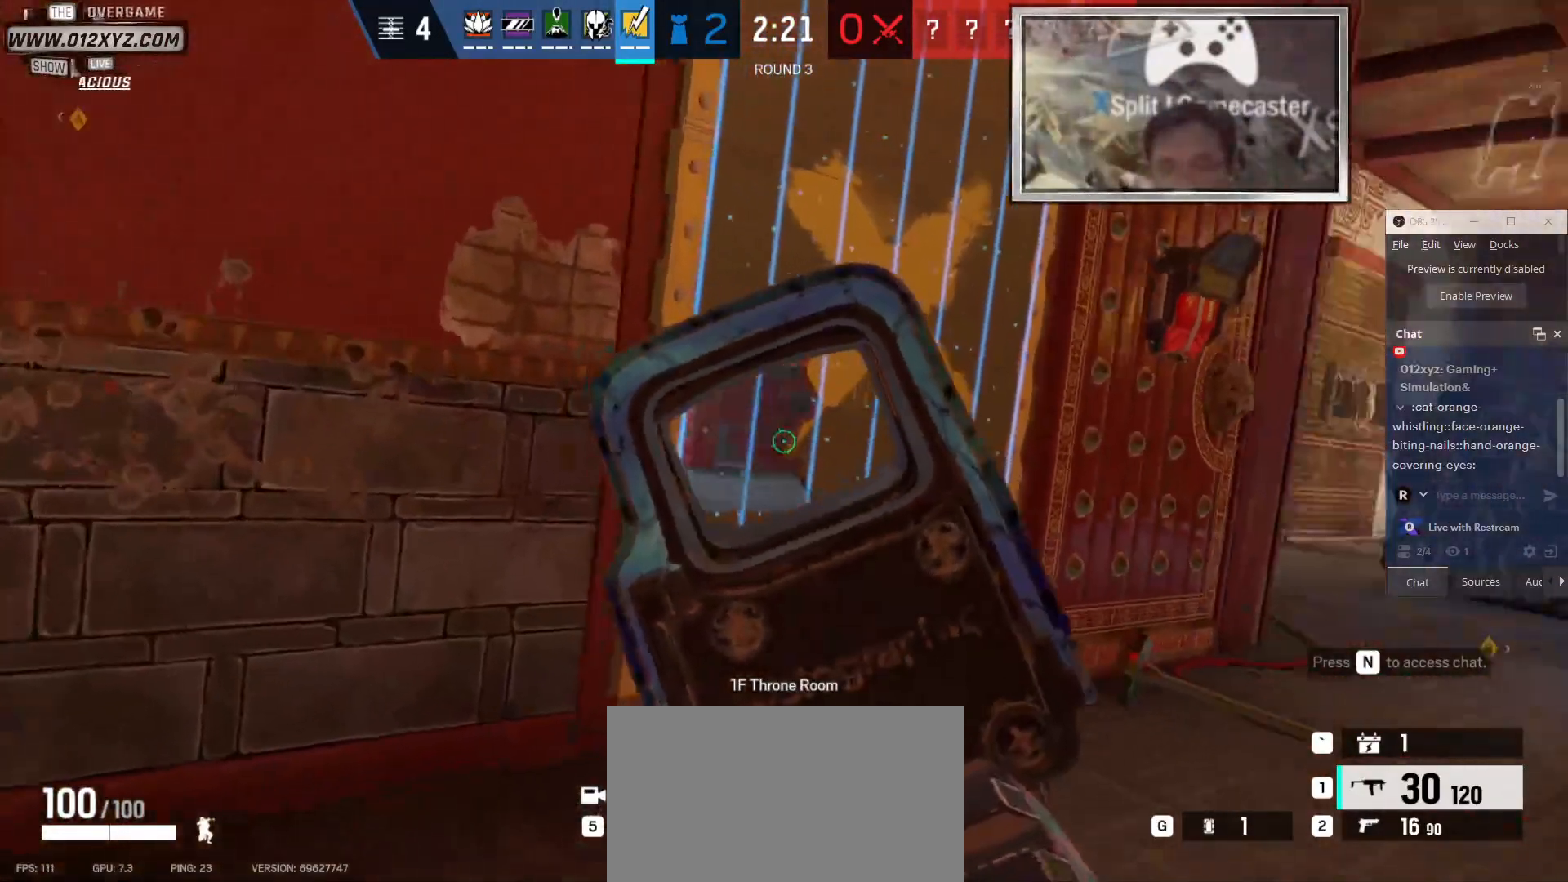
{"keys": ["d", "s"], "mouse": [], "events": [[66, "s", "down"], [100, "a", "up"], [500, "d", "down"]]}
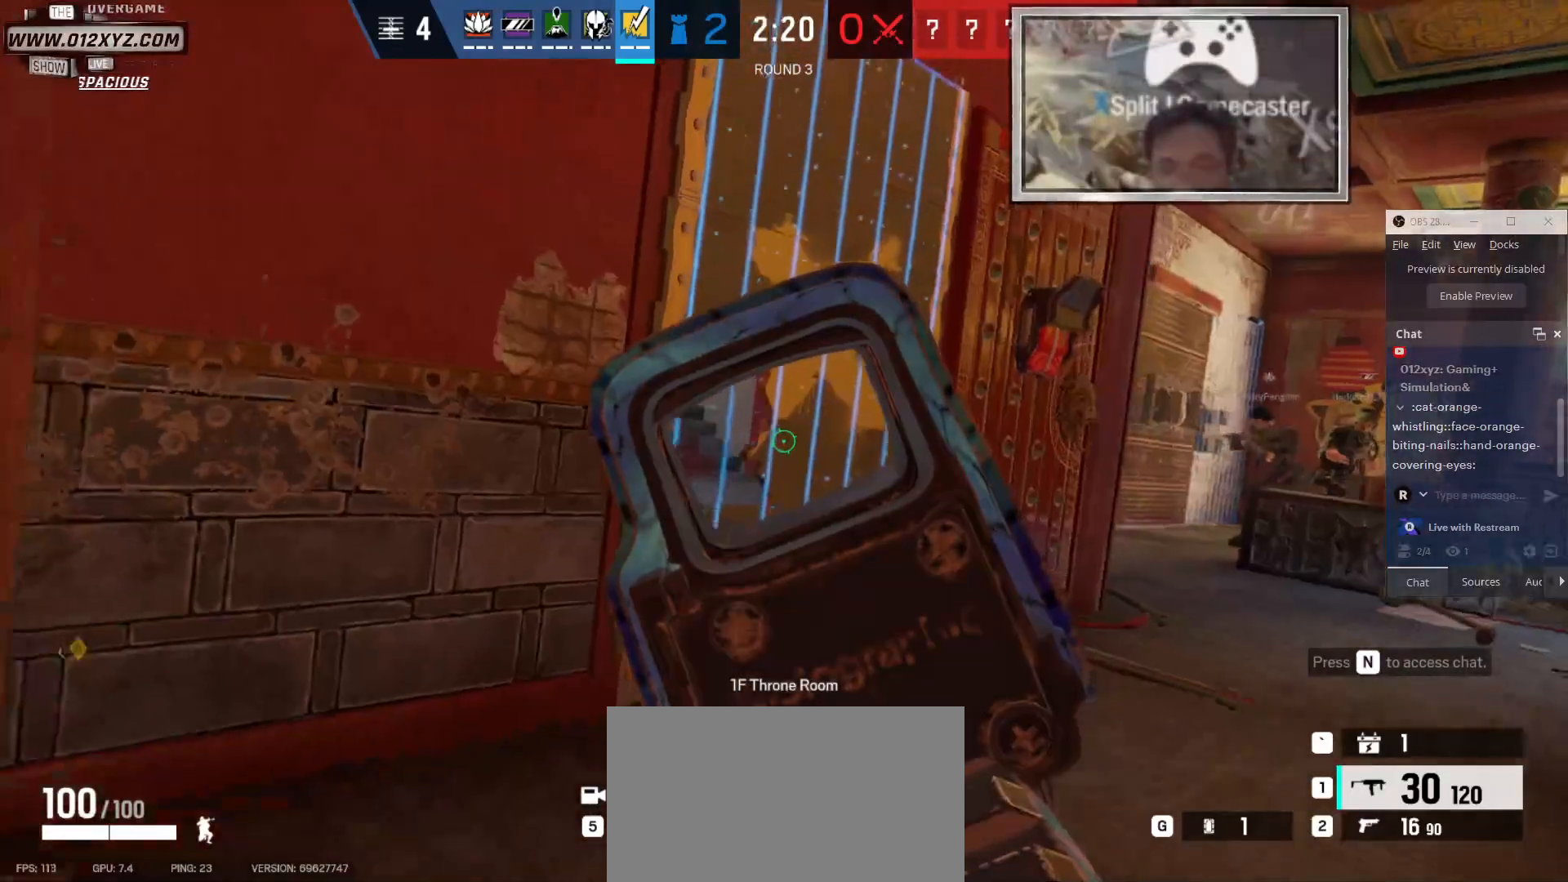
{"keys": ["d", "w"], "mouse": [], "events": [[33, "s", "up"], [466, "w", "down"]]}
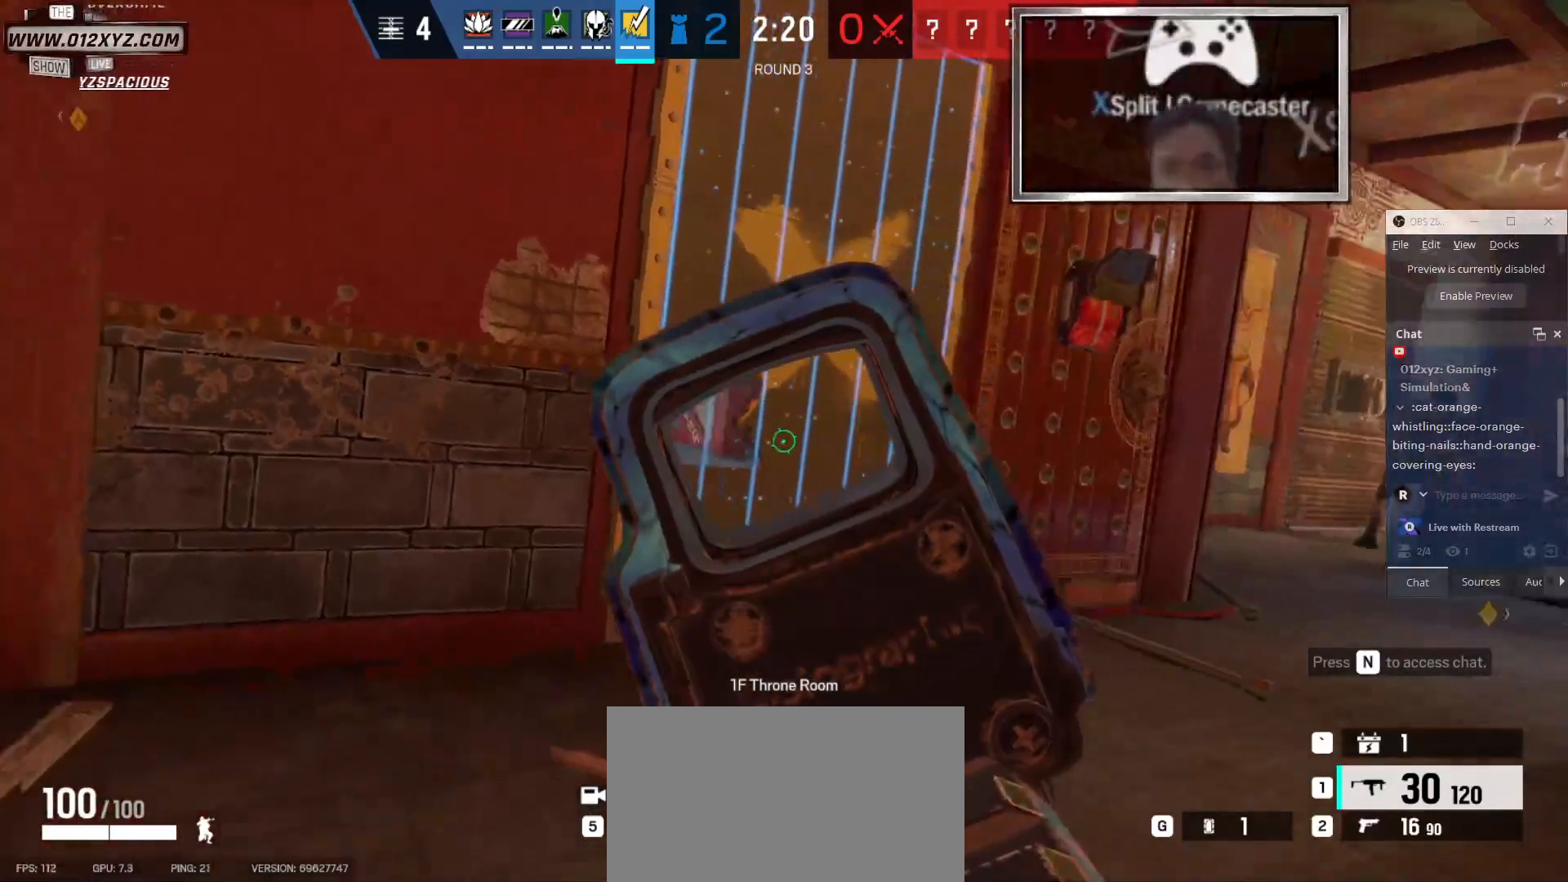
{"keys": ["e"], "mouse": [], "events": [[266, "d", "up"], [433, "e", "down"], [500, "w", "up"]]}
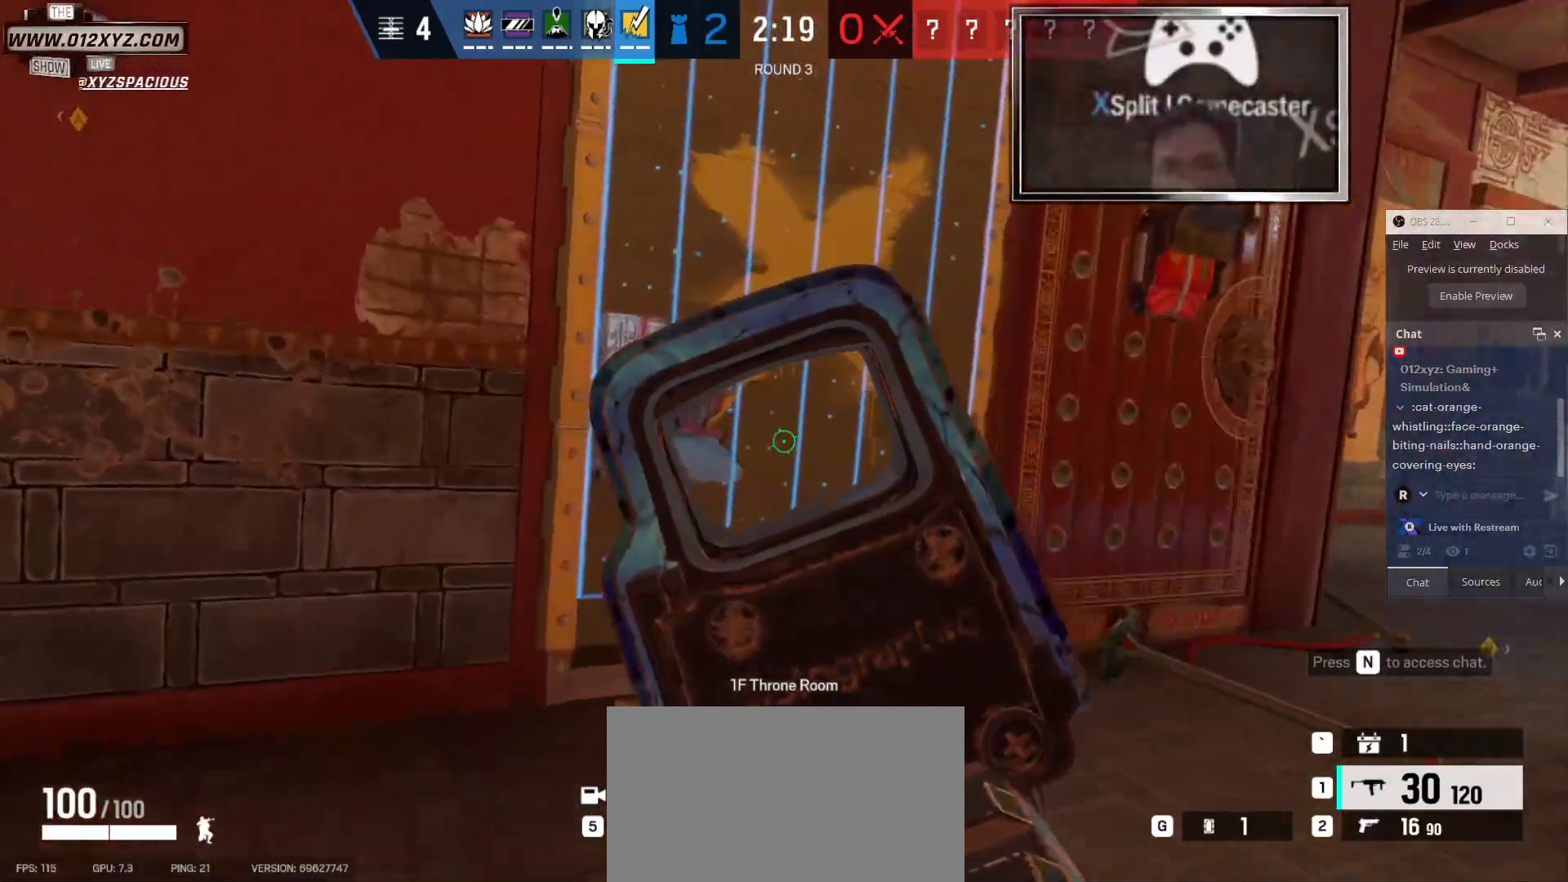
{"keys": ["q", "s"], "mouse": [], "events": [[100, "e", "up"], [233, "s", "down"], [433, "q", "down"]]}
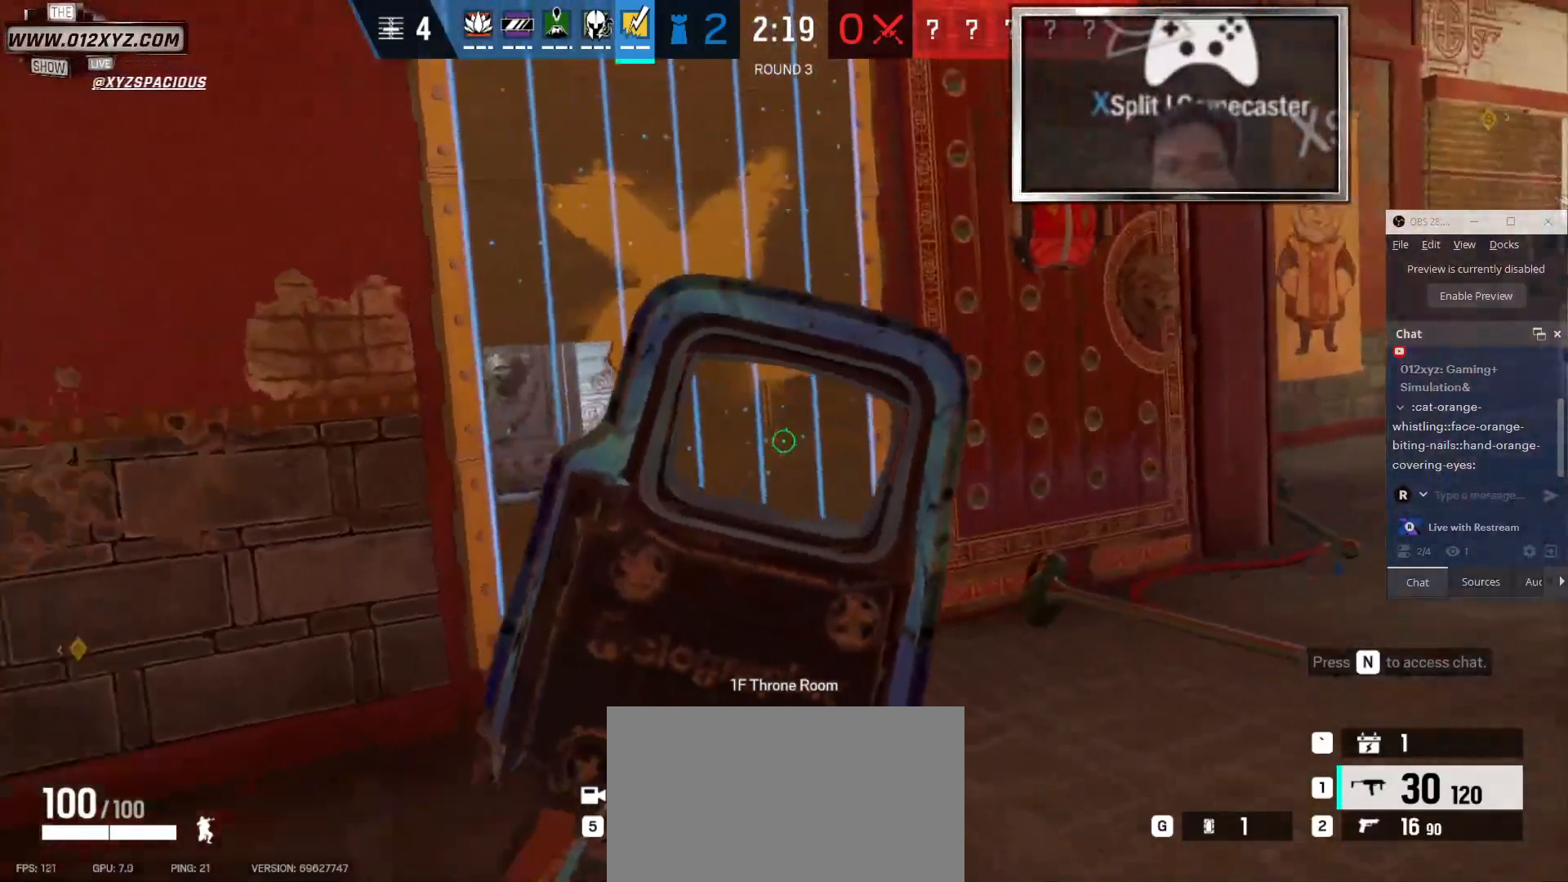
{"keys": ["a"], "mouse": [], "events": [[66, "q", "up"], [233, "a", "down"], [333, "s", "up"]]}
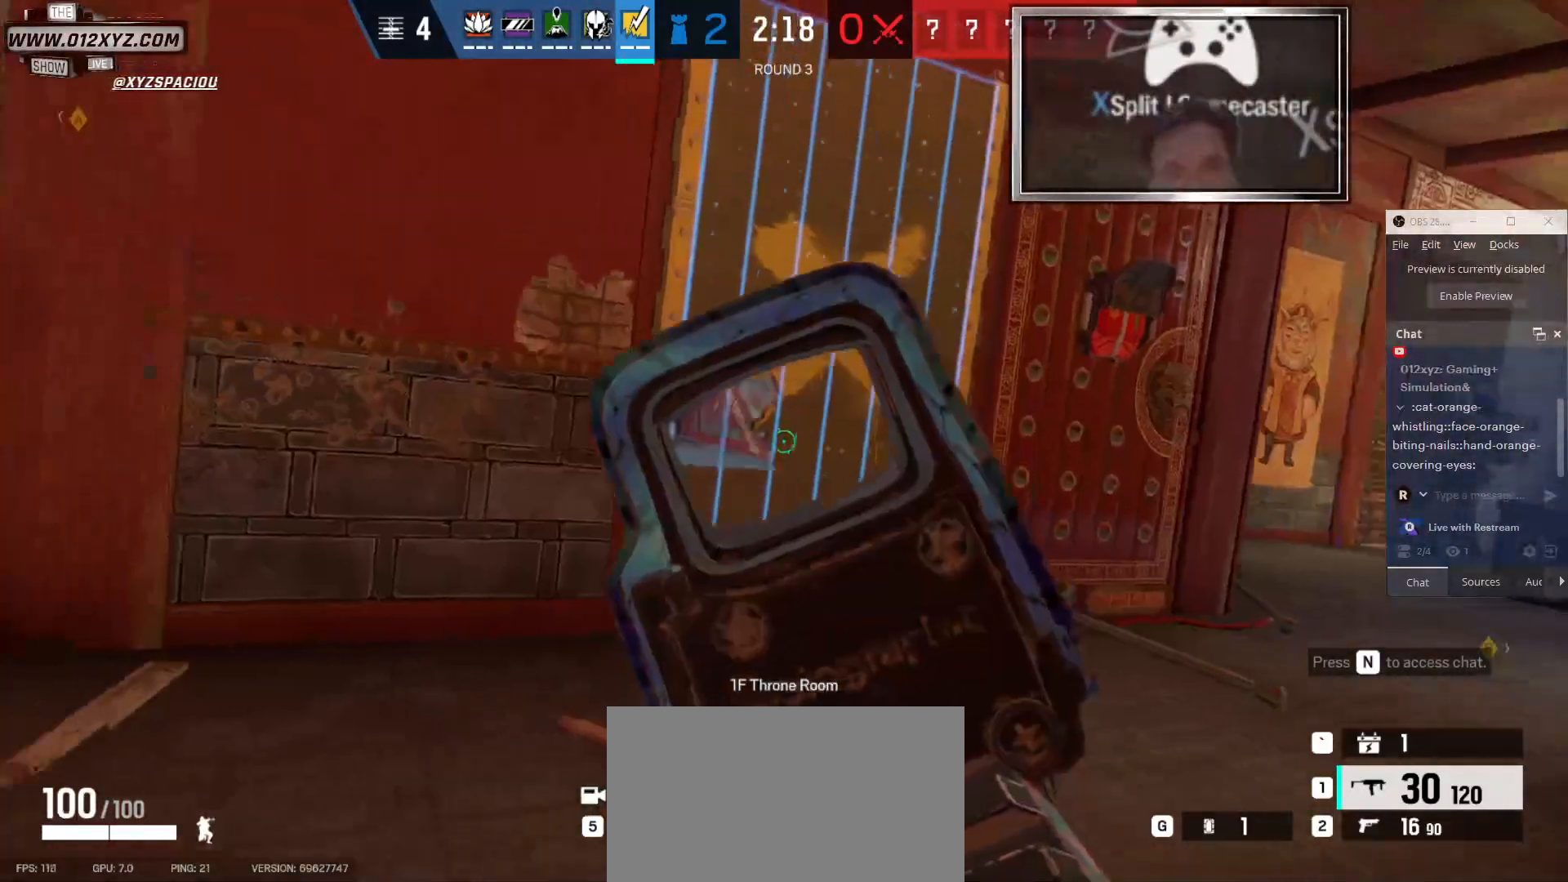
{"keys": ["a"], "mouse": [], "events": [[333, "w", "down"], [433, "w", "up"]]}
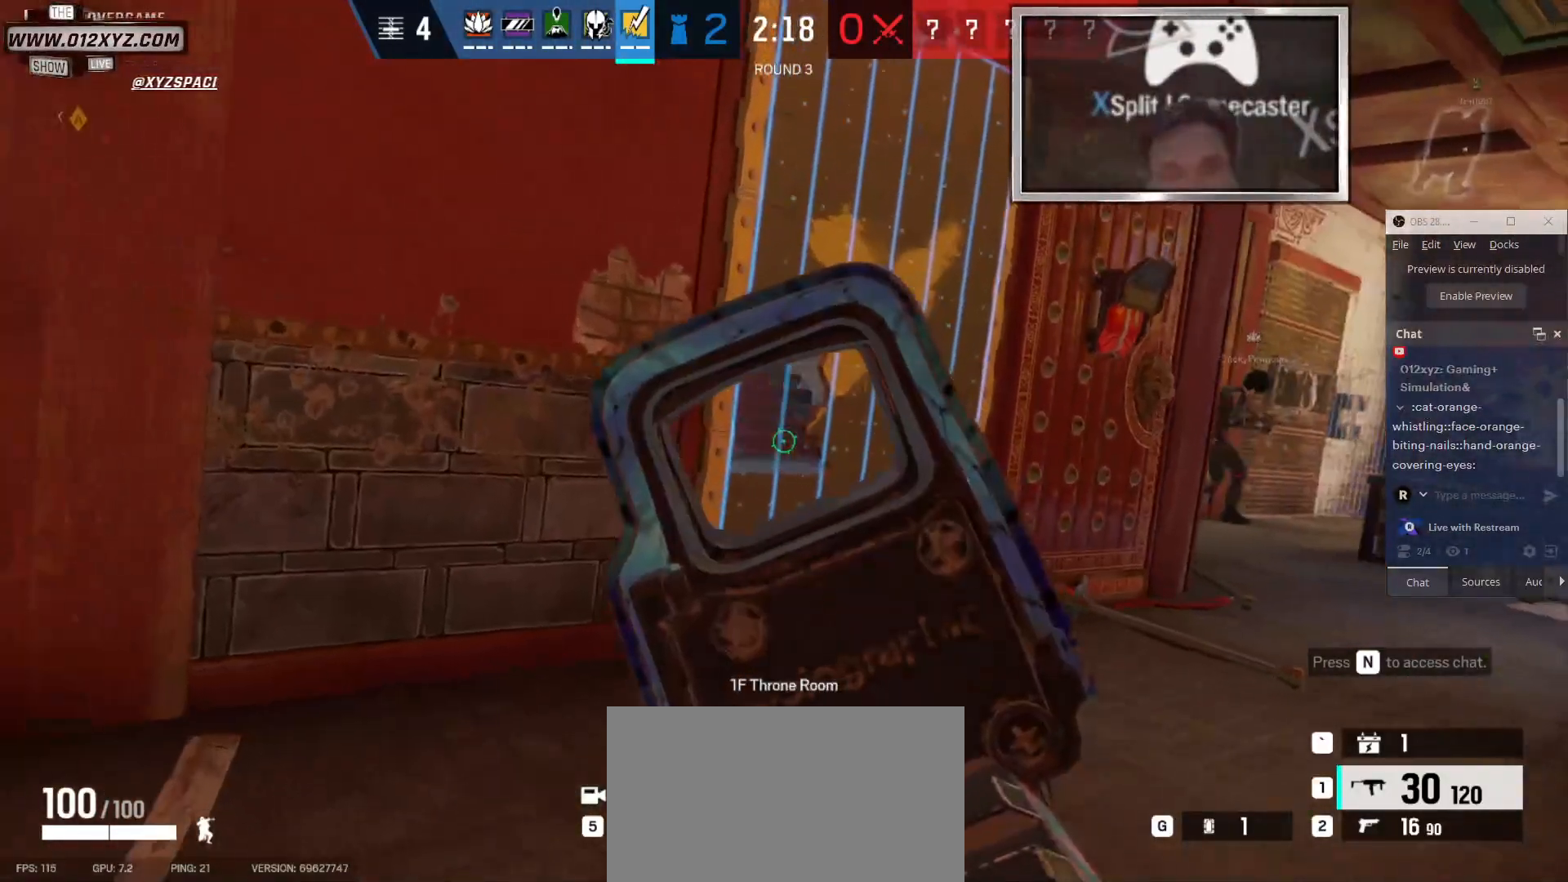
{"keys": ["a"], "mouse": [], "events": [[133, "w", "down"], [366, "w", "up"]]}
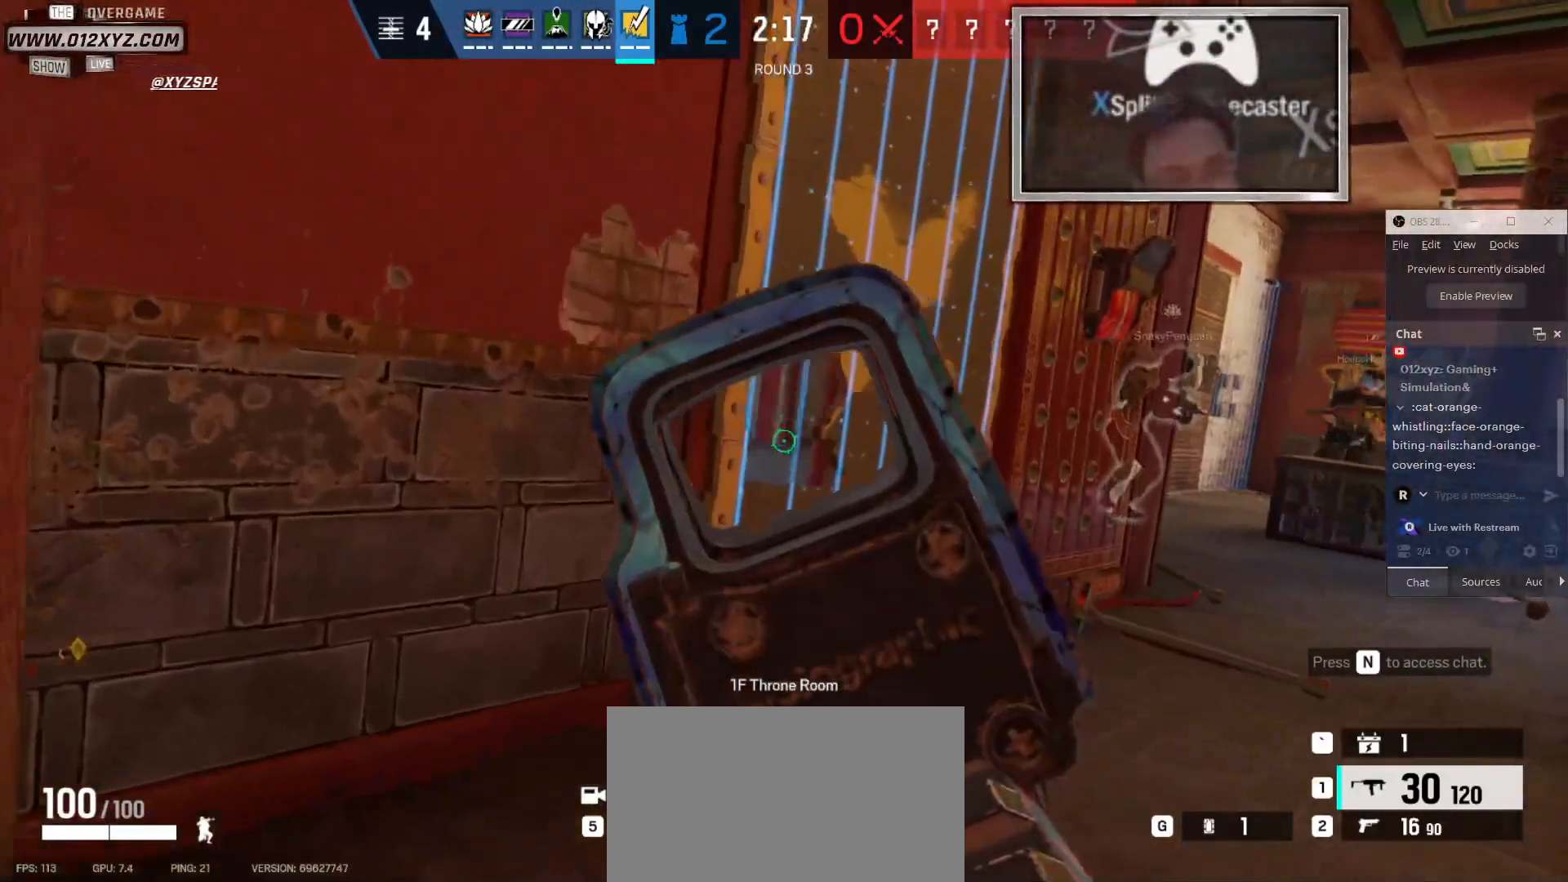
{"keys": ["d"], "mouse": [], "events": [[100, "a", "up"], [166, "d", "down"]]}
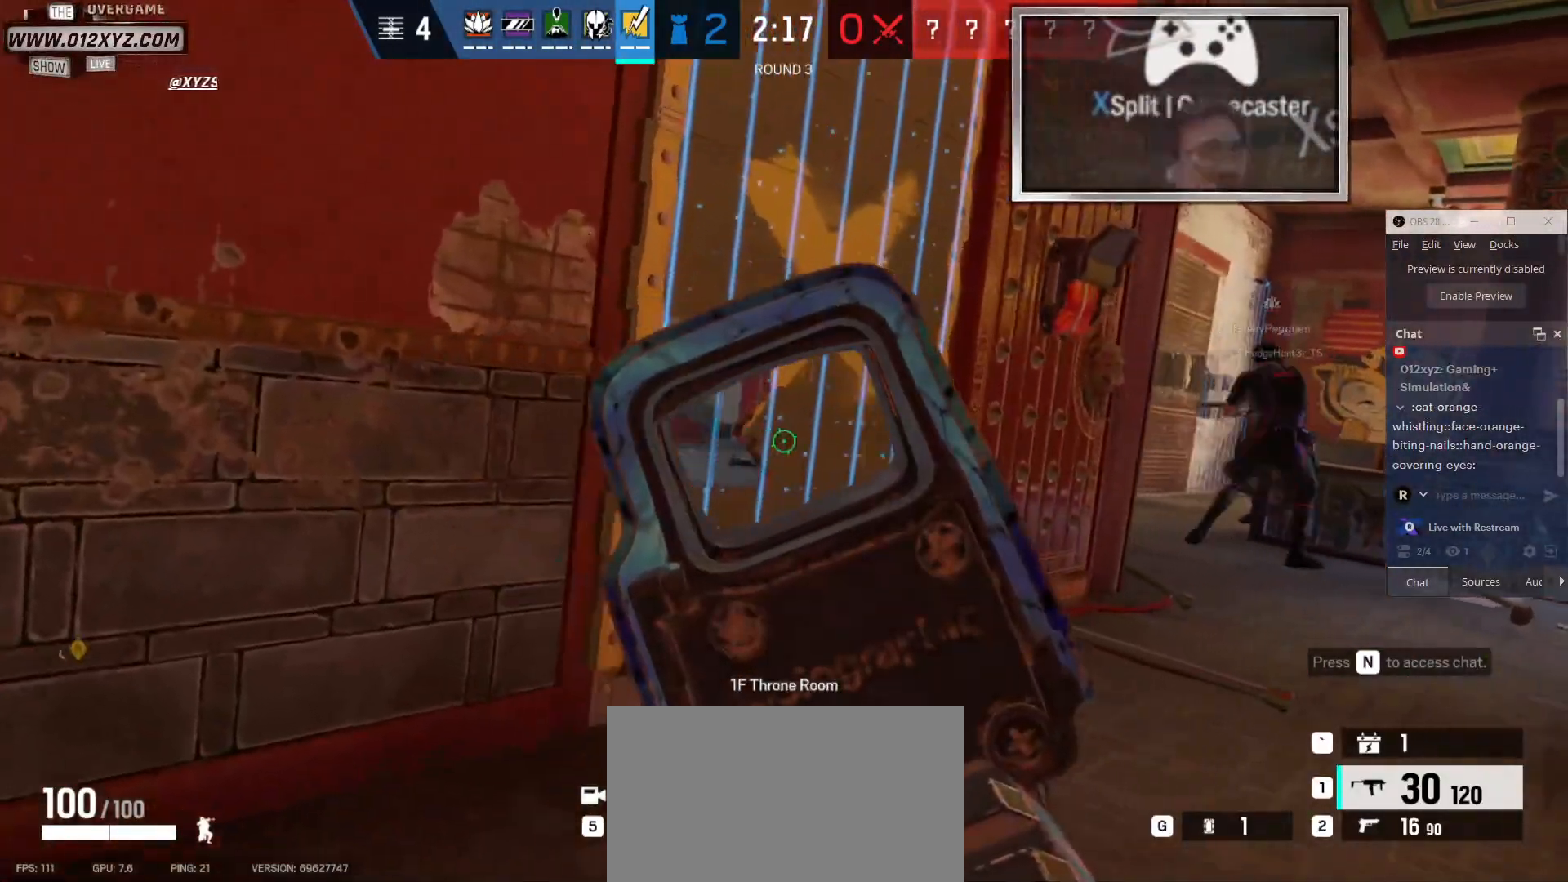
{"keys": [], "mouse": [], "events": [[33, "mouse_left", "down"], [100, "a", "down"], [100, "d", "up"], [166, "mouse_left", "up"], [366, "a", "up"]]}
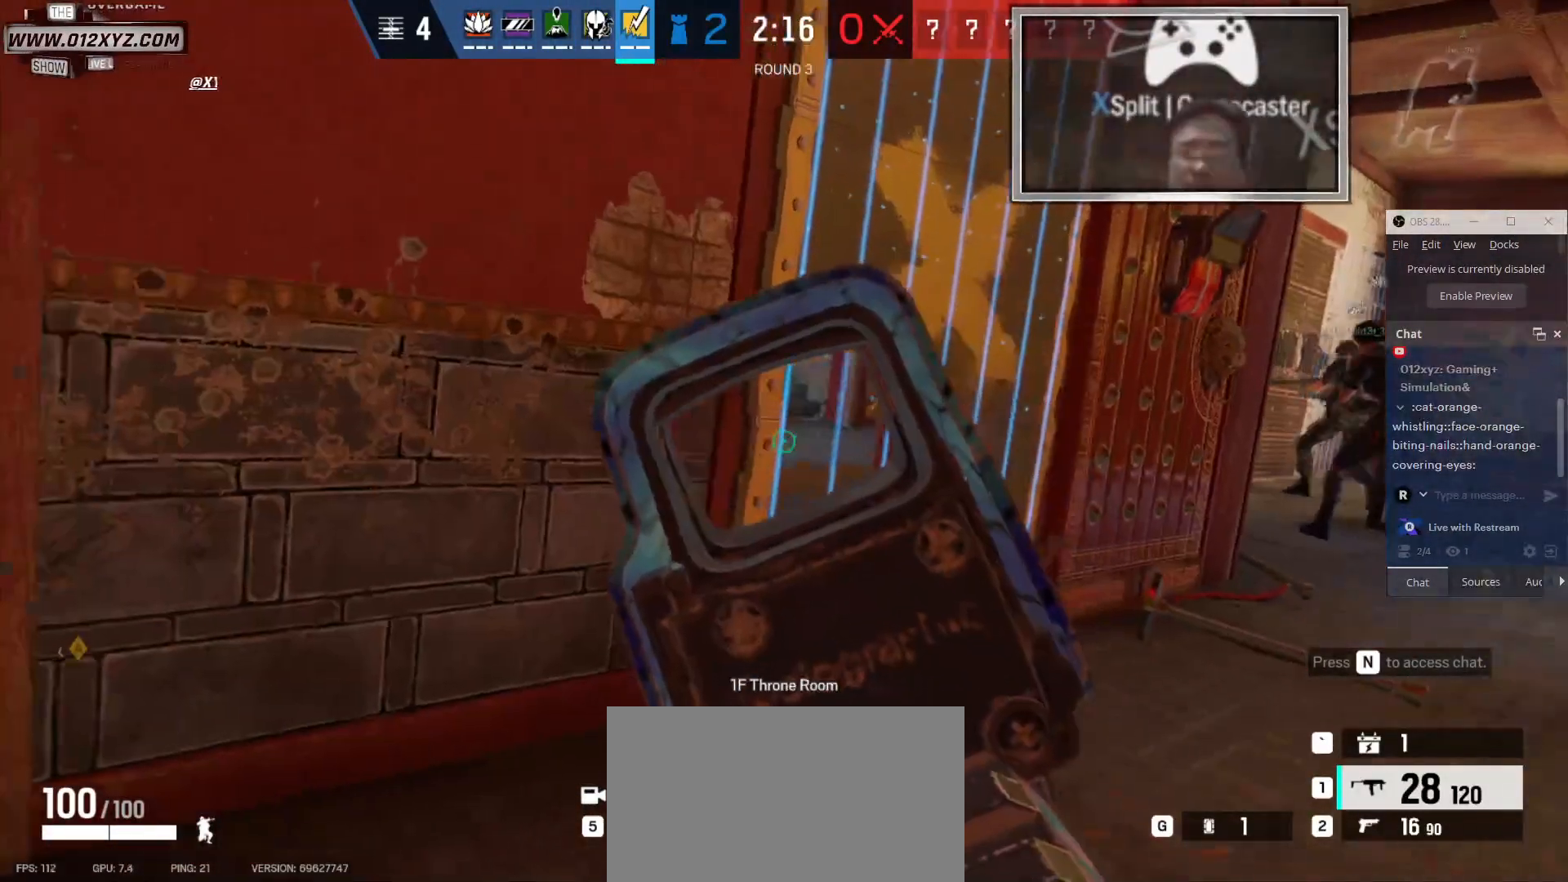
{"keys": ["d"], "mouse": [], "events": [[266, "d", "down"]]}
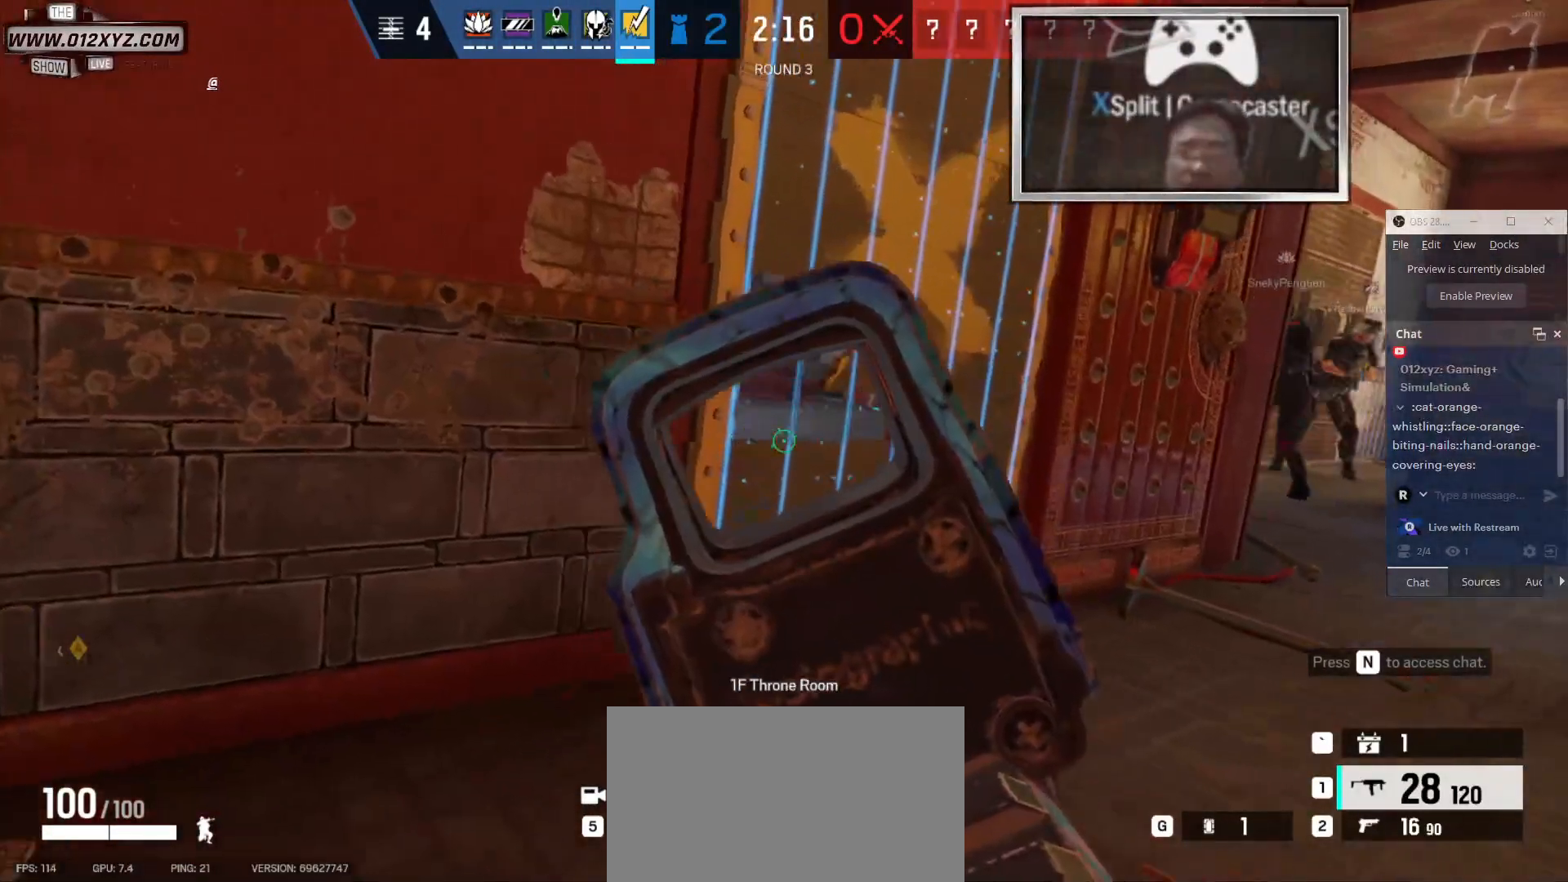
{"keys": ["d"], "mouse": [], "events": [[66, "d", "up"], [300, "d", "down"]]}
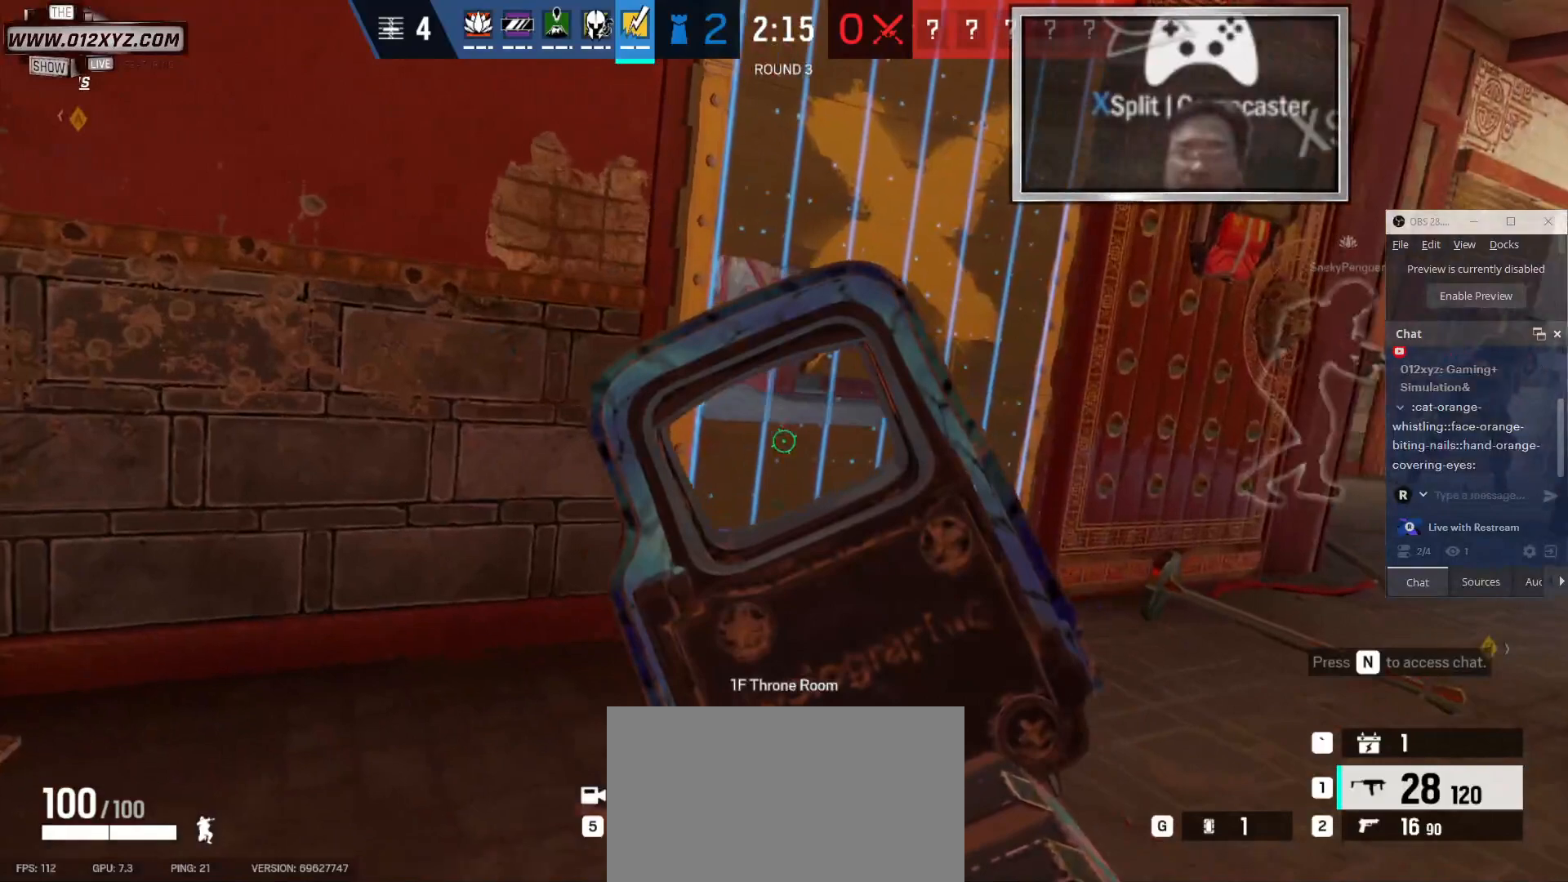
{"keys": ["ctrl"], "mouse": [], "events": [[233, "d", "up"], [400, "ctrl", "down"]]}
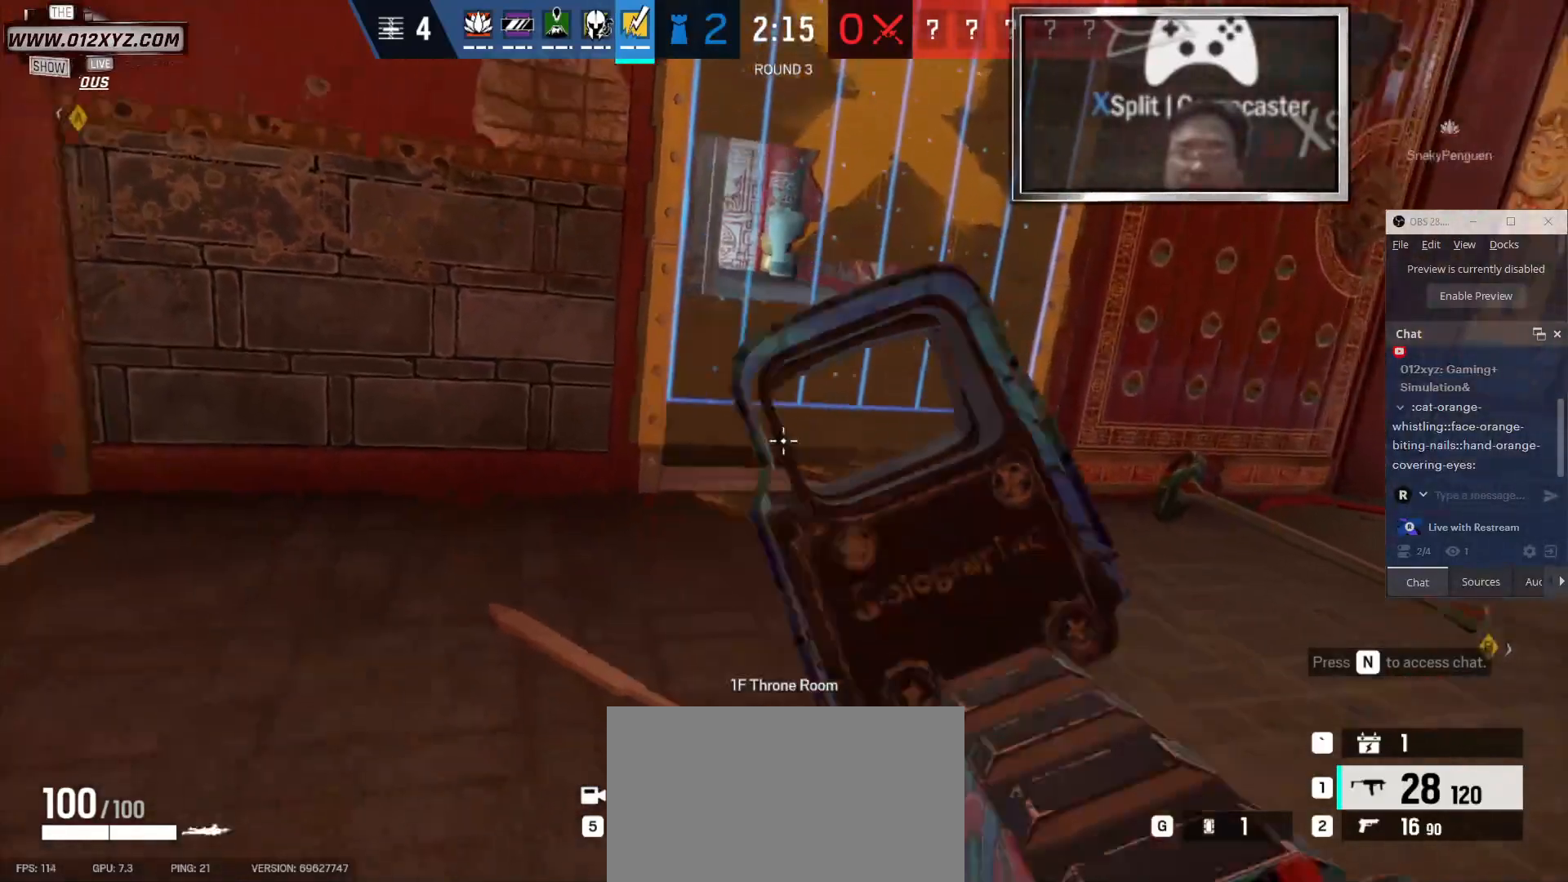
{"keys": ["s"], "mouse": [], "events": [[166, "ctrl", "up"], [333, "mouse_right", "down"], [366, "s", "down"], [466, "mouse_right", "up"]]}
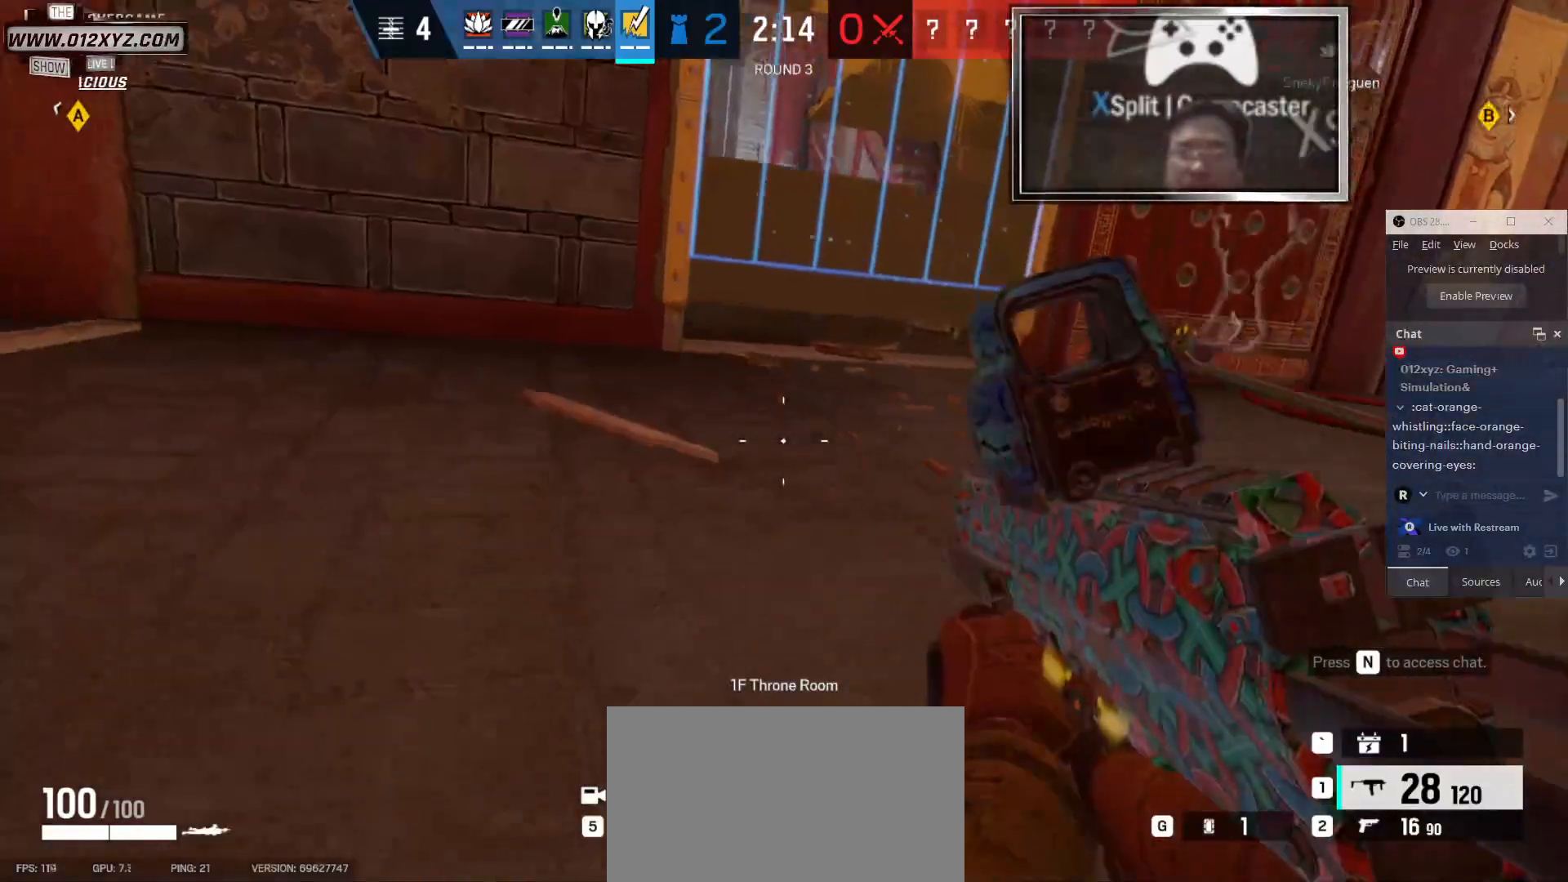
{"keys": ["s"], "mouse": [], "events": []}
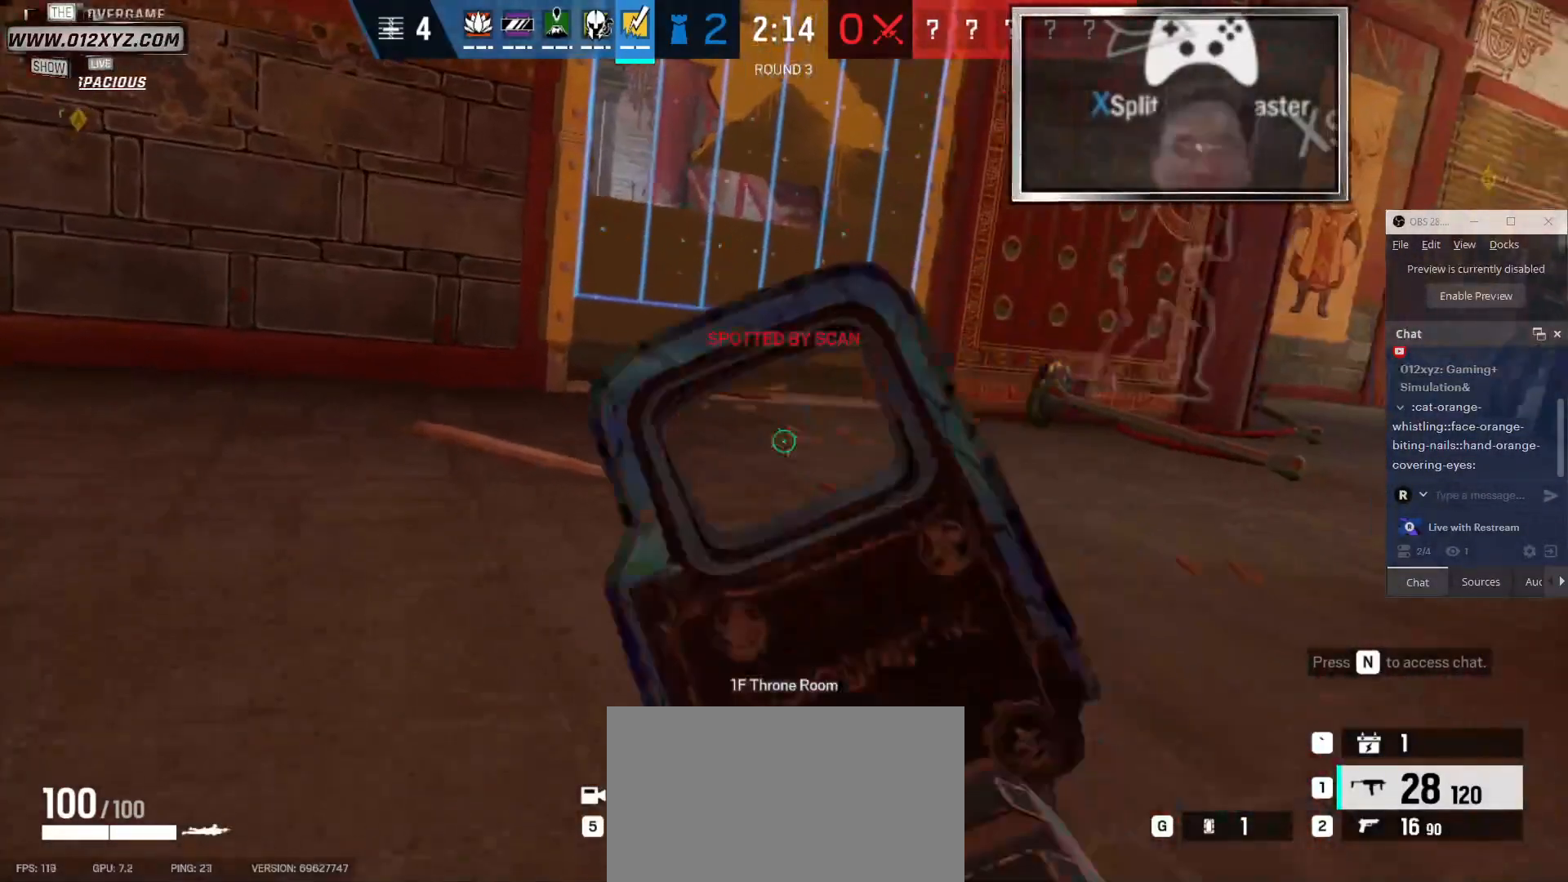
{"keys": ["s"], "mouse": [], "events": []}
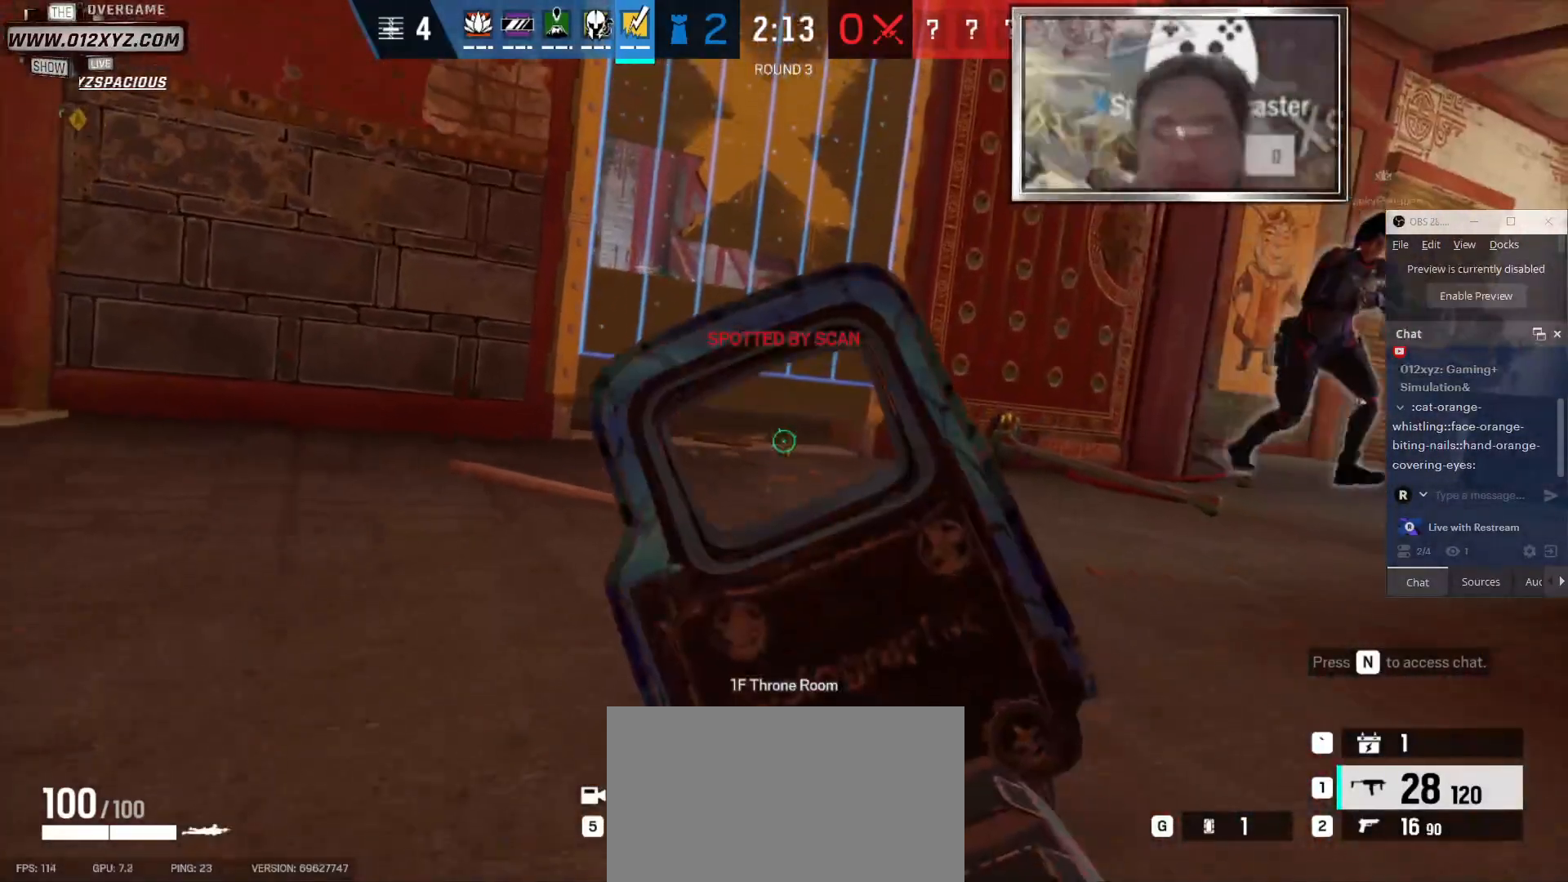
{"keys": ["s"], "mouse": [], "events": []}
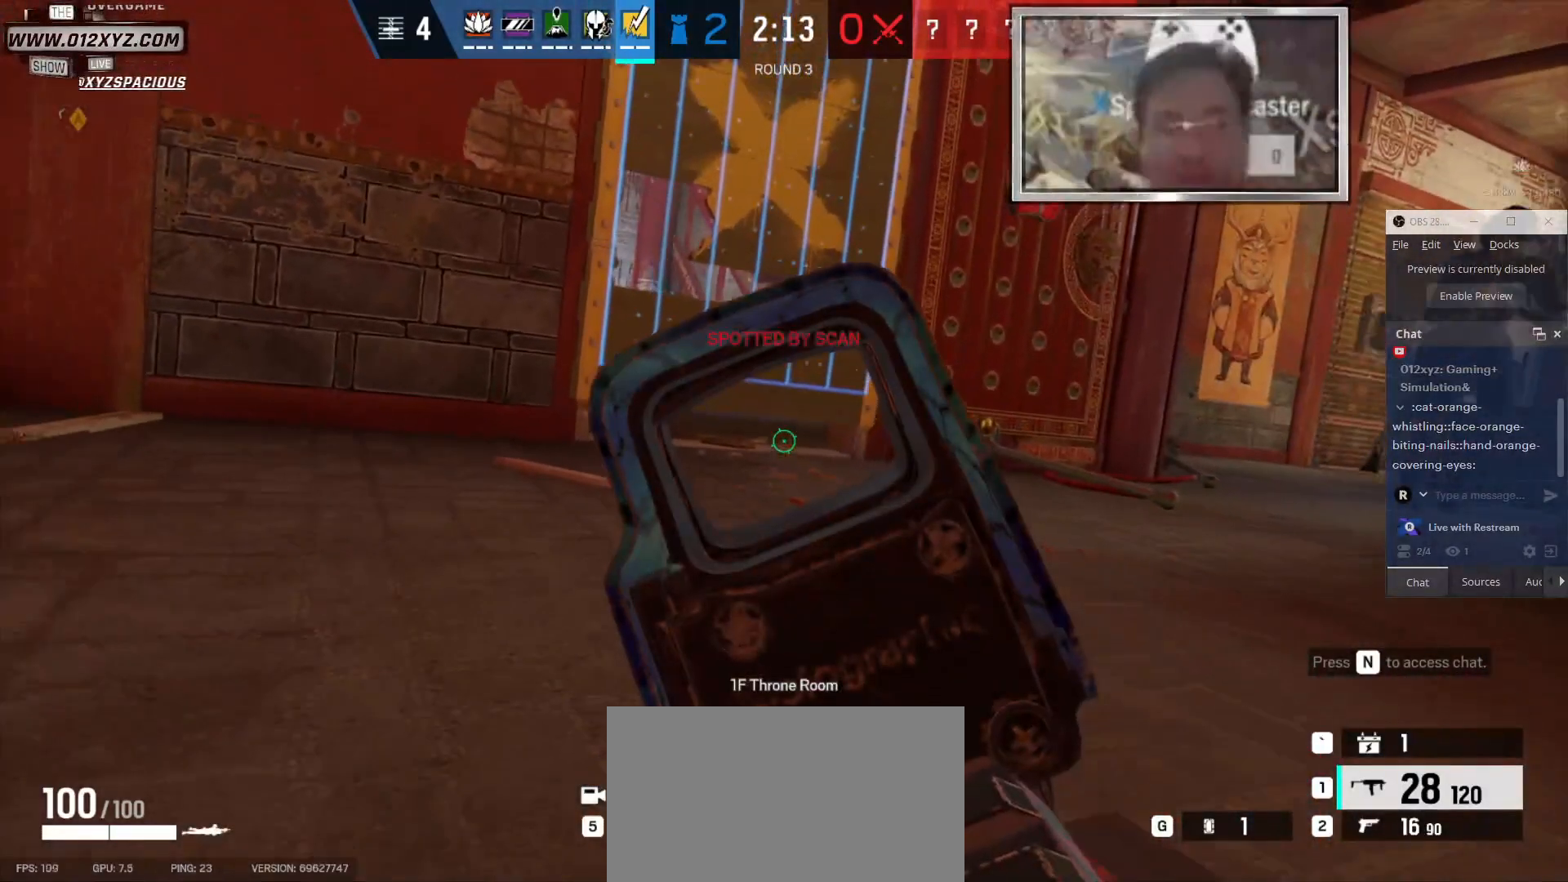
{"keys": ["a", "s"], "mouse": [], "events": [[200, "a", "down"]]}
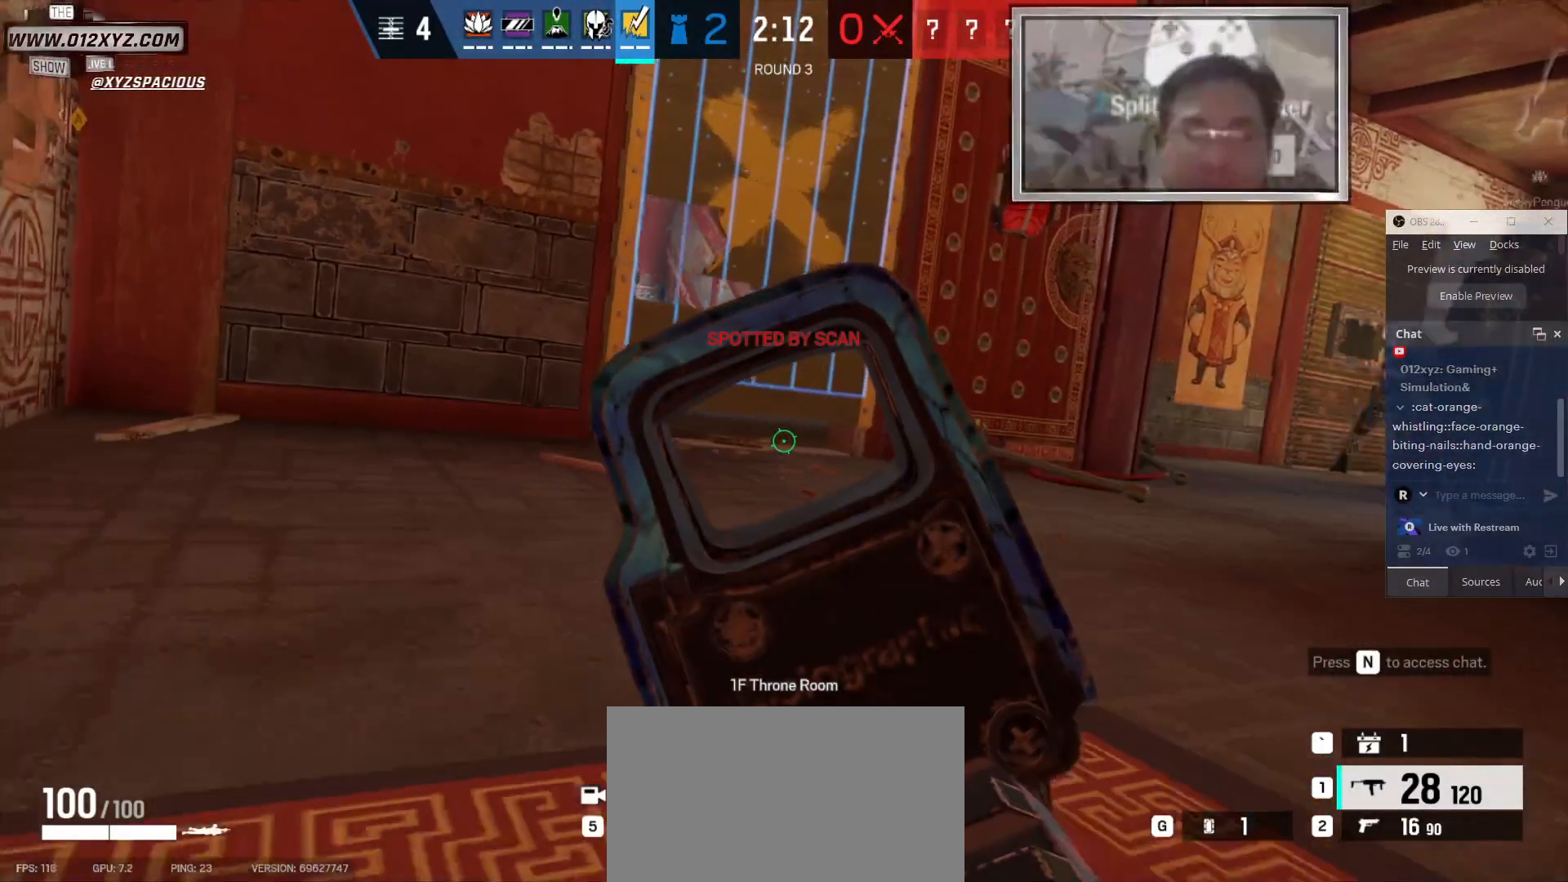
{"keys": [], "mouse": [], "events": [[66, "s", "up"], [200, "a", "up"], [400, "z", "down"], [466, "z", "up"]]}
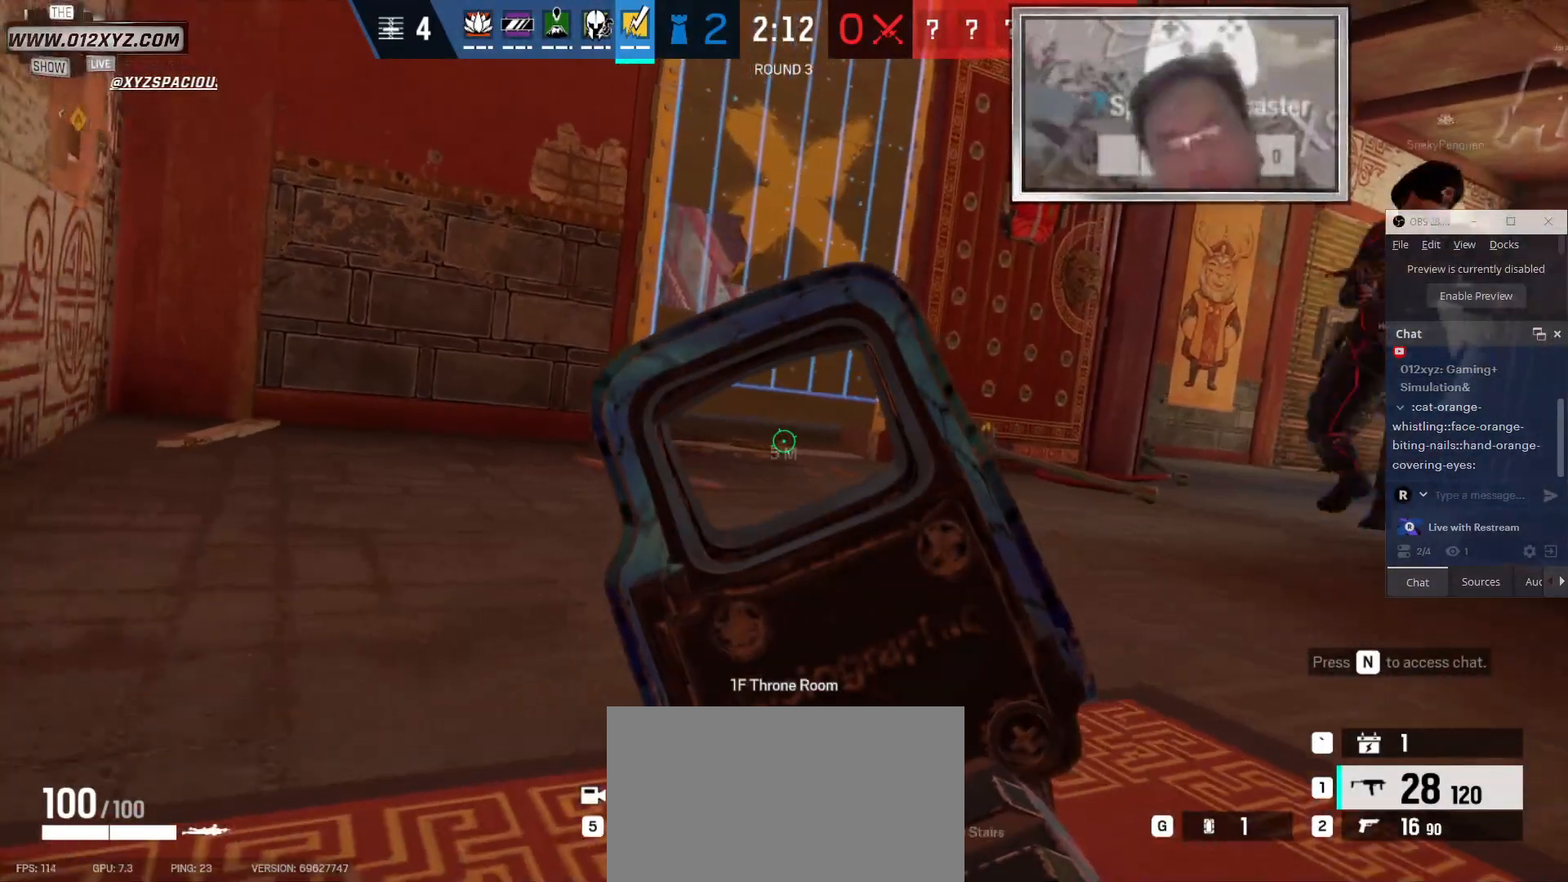
{"keys": ["a", "c"], "mouse": [], "events": [[133, "a", "down"], [466, "c", "down"]]}
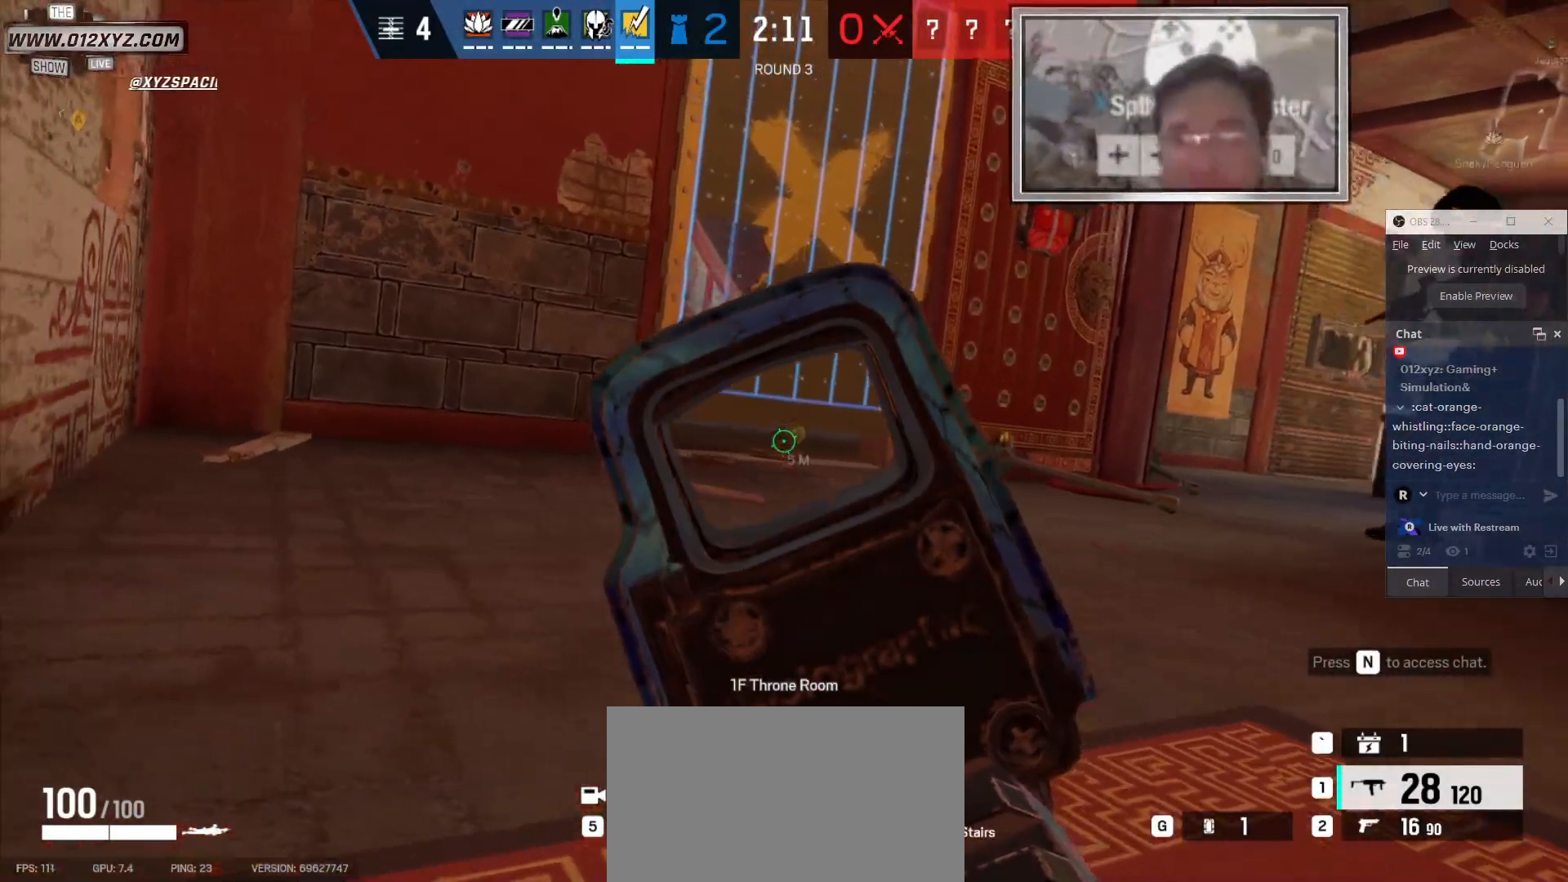
{"keys": ["a", "w"], "mouse": ["right"], "events": [[100, "c", "up"], [266, "w", "down"], [400, "mouse_right", "down"]]}
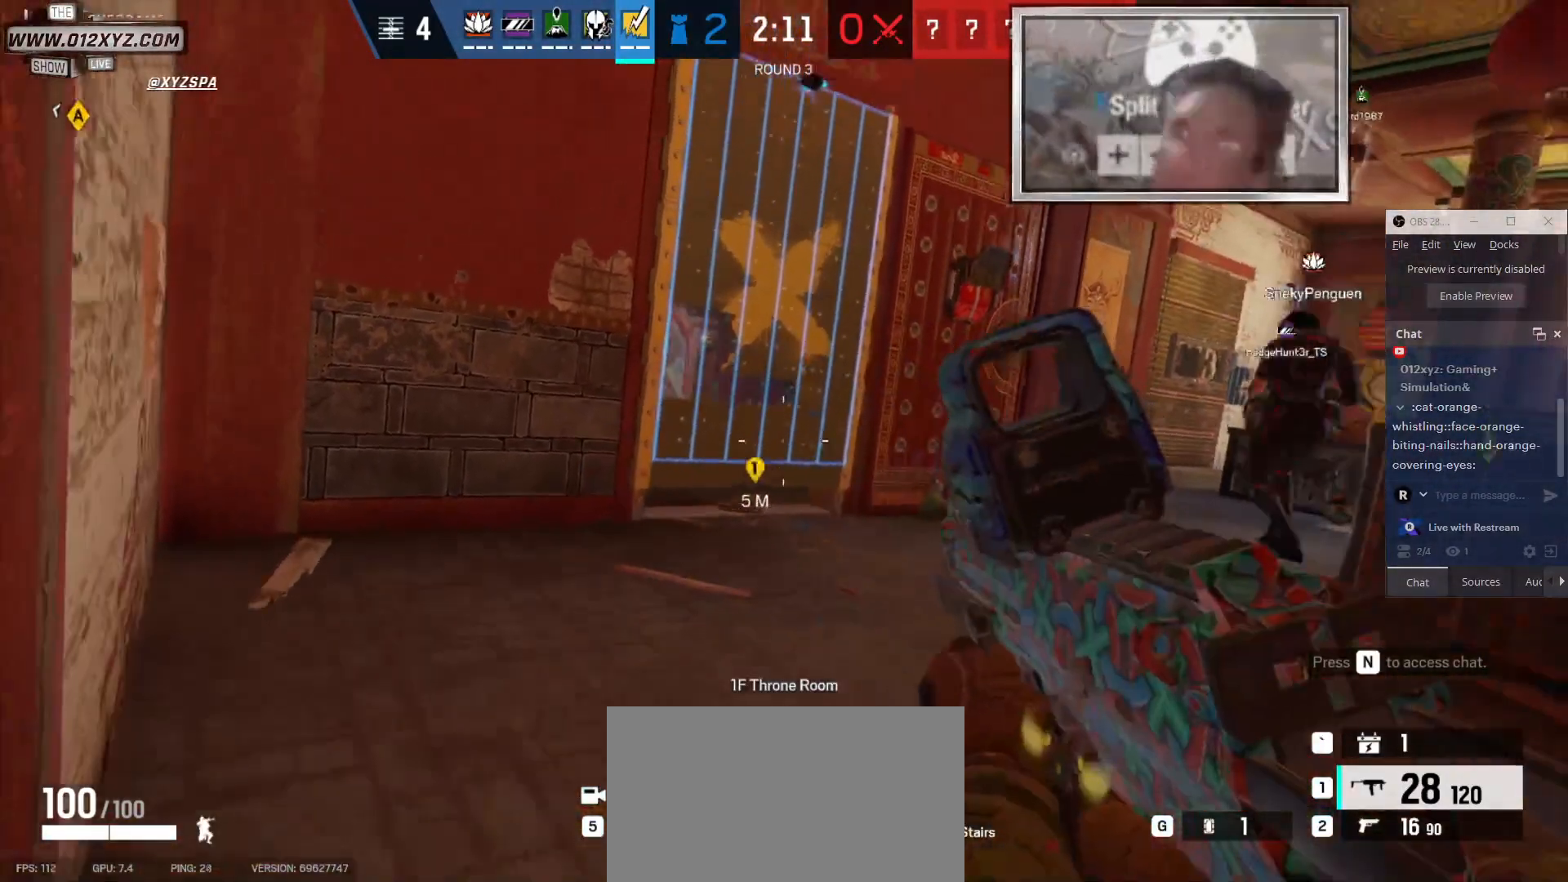
{"keys": ["a", "w"], "mouse": [], "events": [[33, "mouse_right", "up"], [166, "a", "up"], [266, "a", "down"]]}